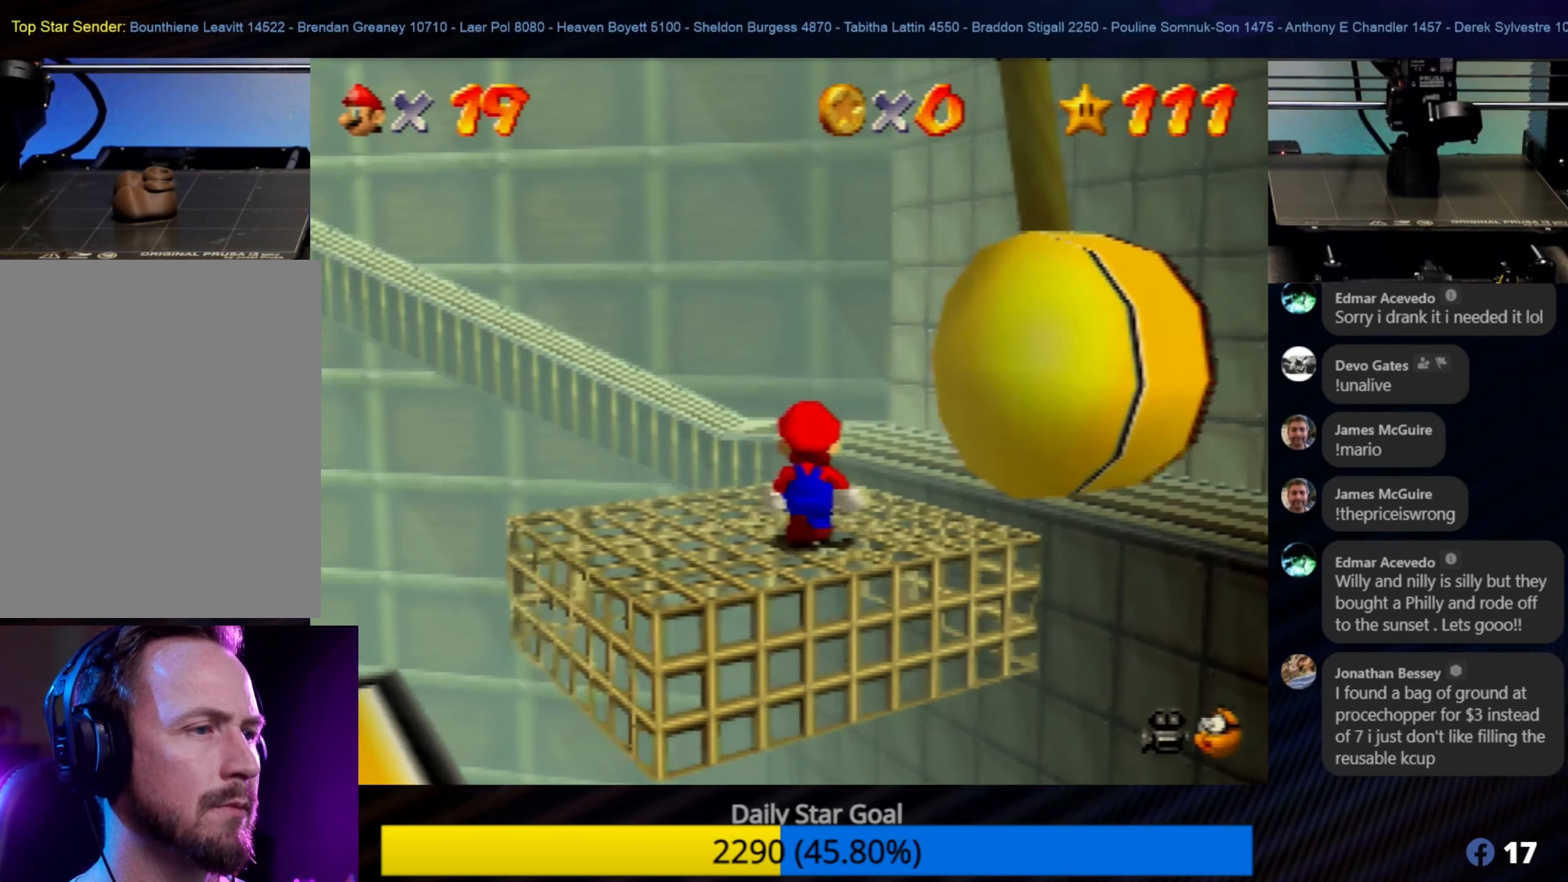
Gameplay with a controller (Nintendo layout); each line is a JSON object with the inputs held at the frame after it. "events" lists button and stick changes between this image and that frame as [ms after this image, input, new state], when the widget could be followed in between. Not read: L1 L3 R3.
{"buttons": ["A"], "left_stick": "up", "events": [[417, "A", "down"]]}
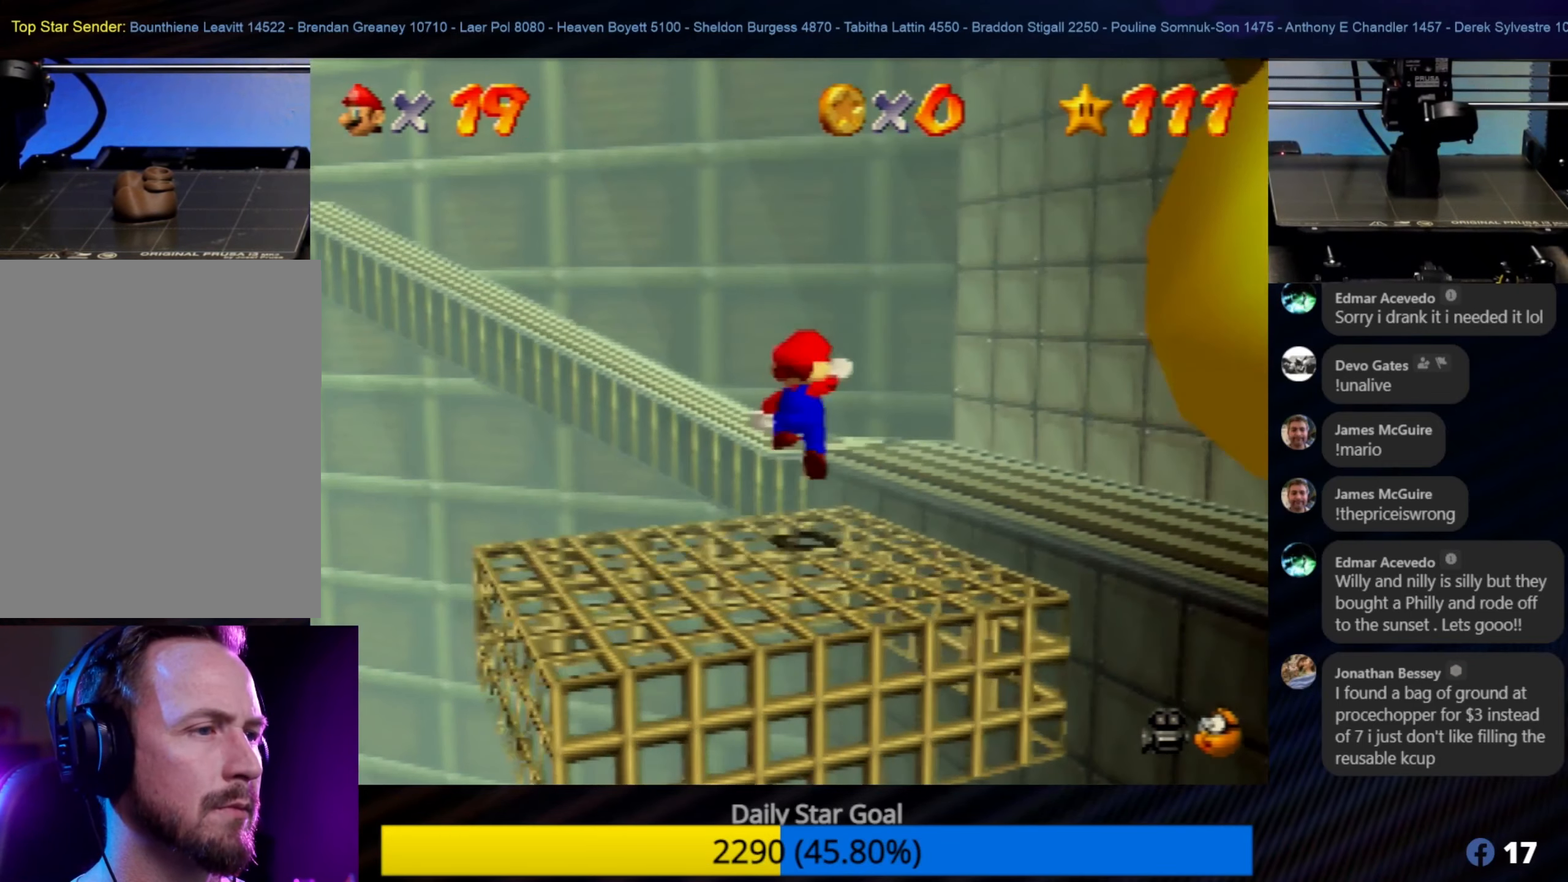
{"buttons": ["A"], "left_stick": "up-right", "events": [[83, "left_stick", "up-right"]]}
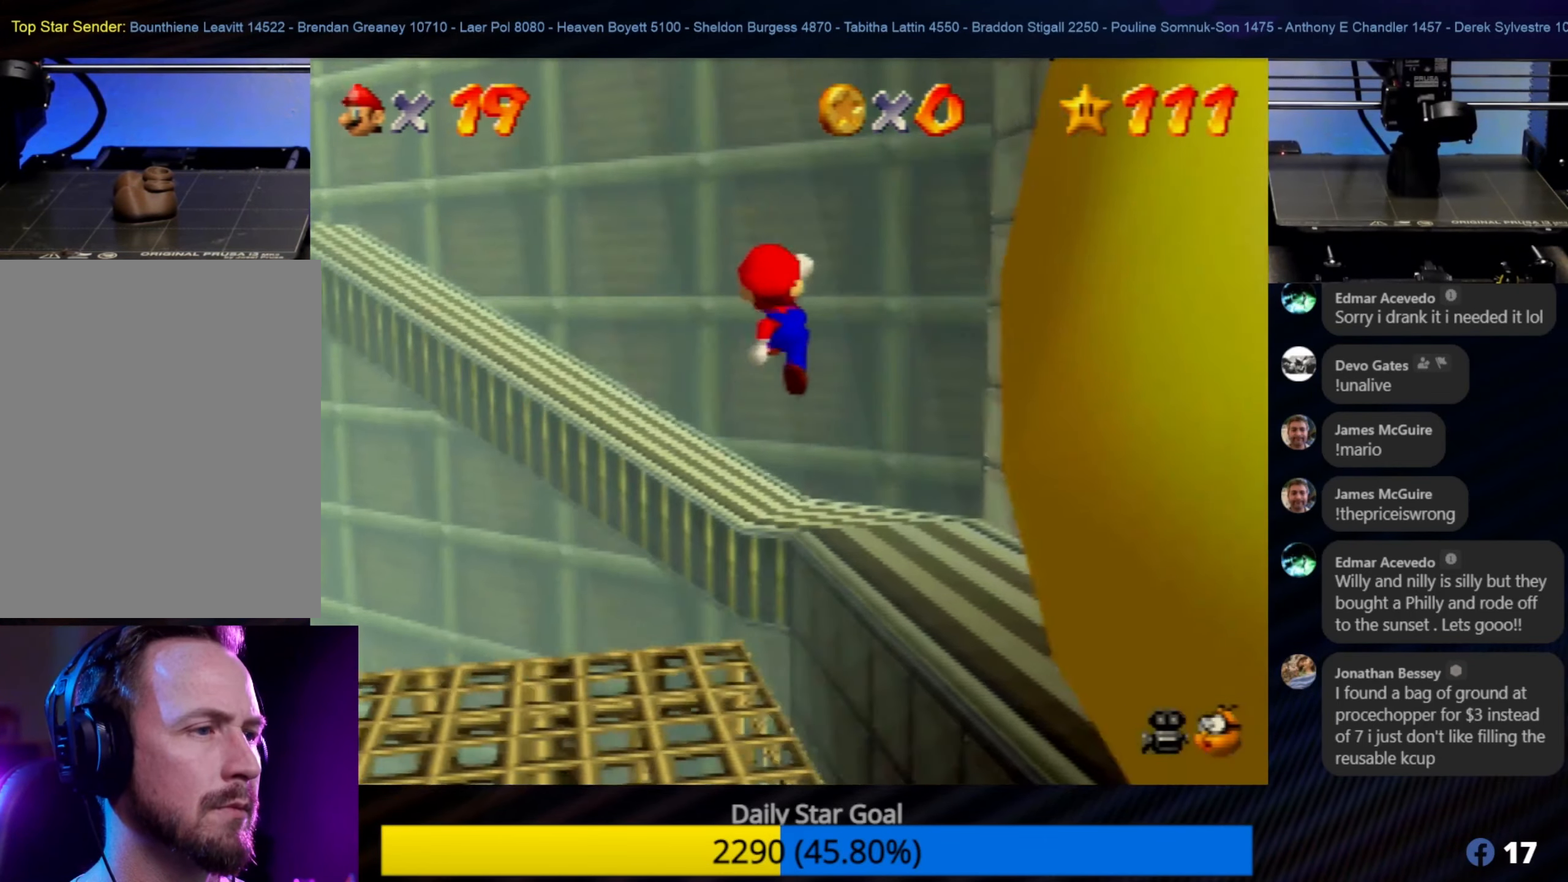
{"buttons": [], "left_stick": "center", "events": [[100, "A", "up"], [117, "left_stick", "center"]]}
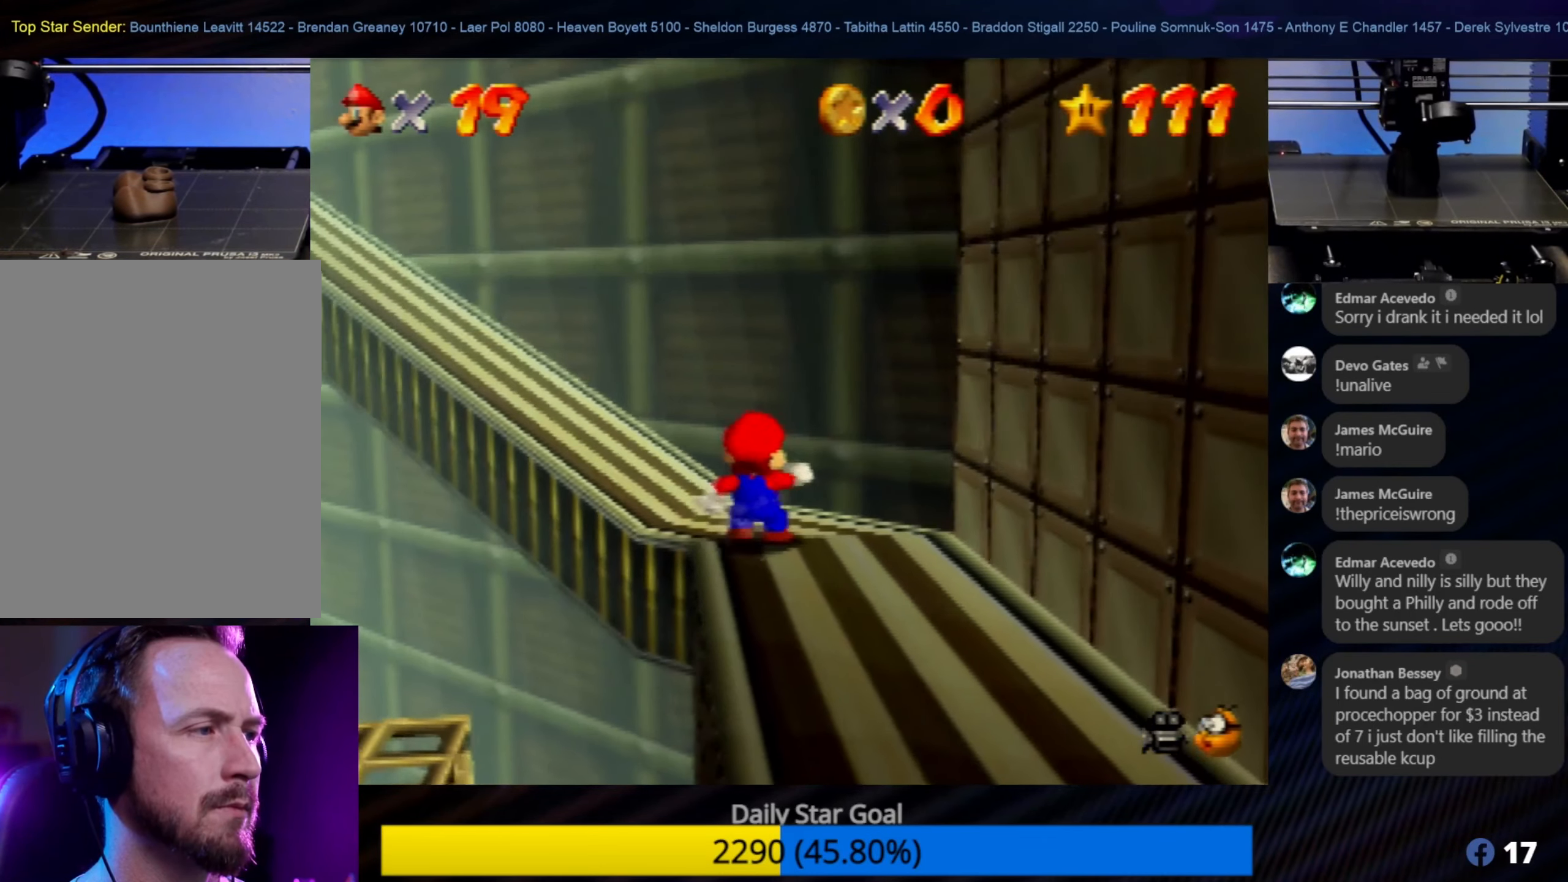
{"buttons": [], "left_stick": "up-left", "events": [[100, "left_stick", "up"], [200, "left_stick", "up-left"]]}
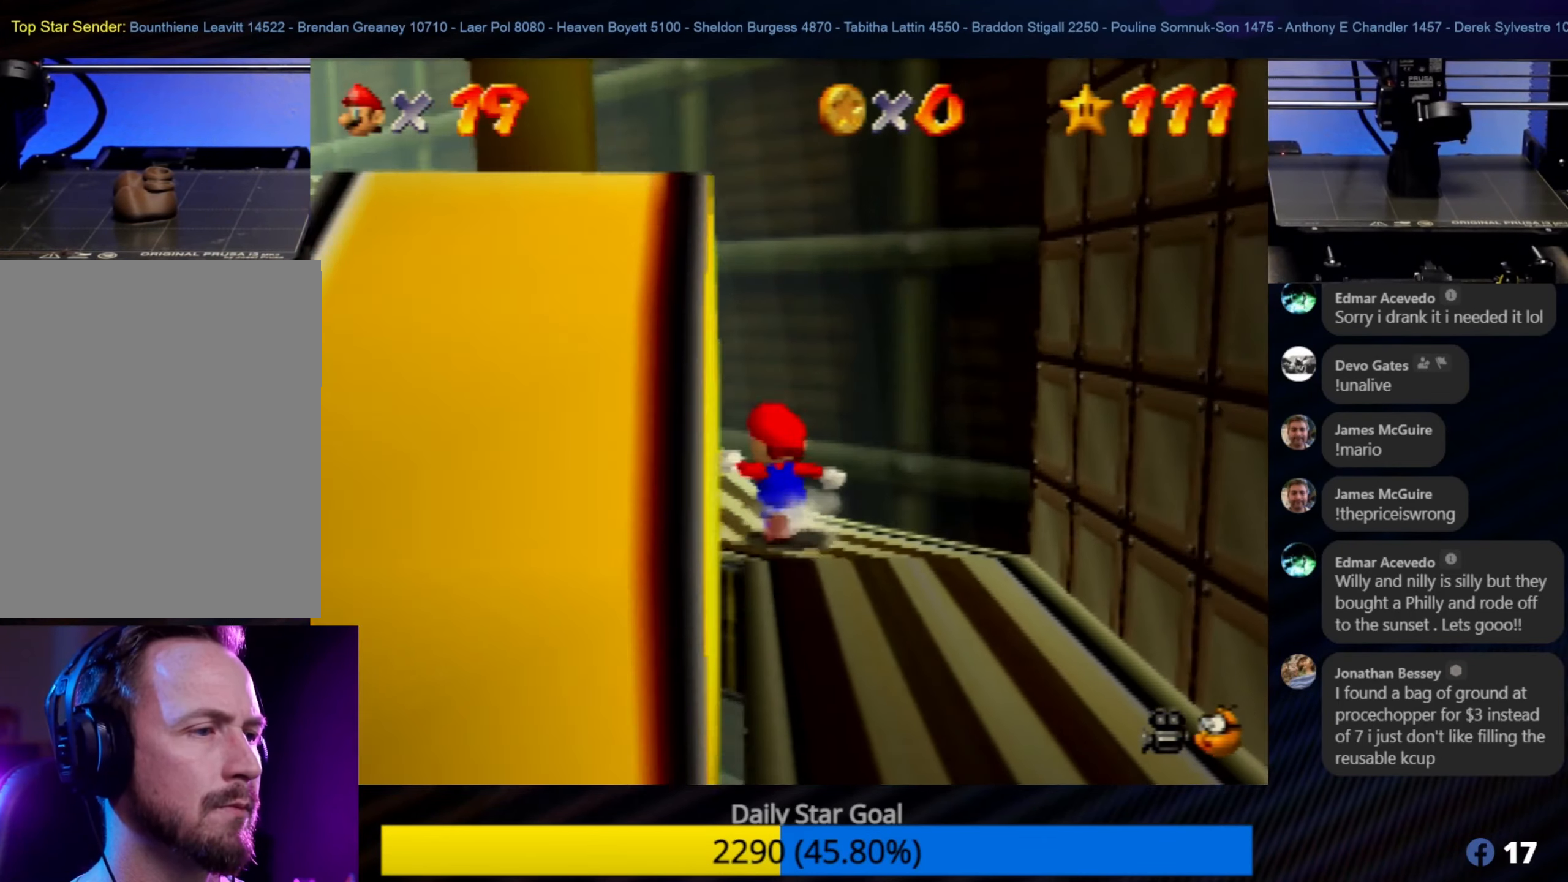
{"buttons": [], "left_stick": "up-left", "events": []}
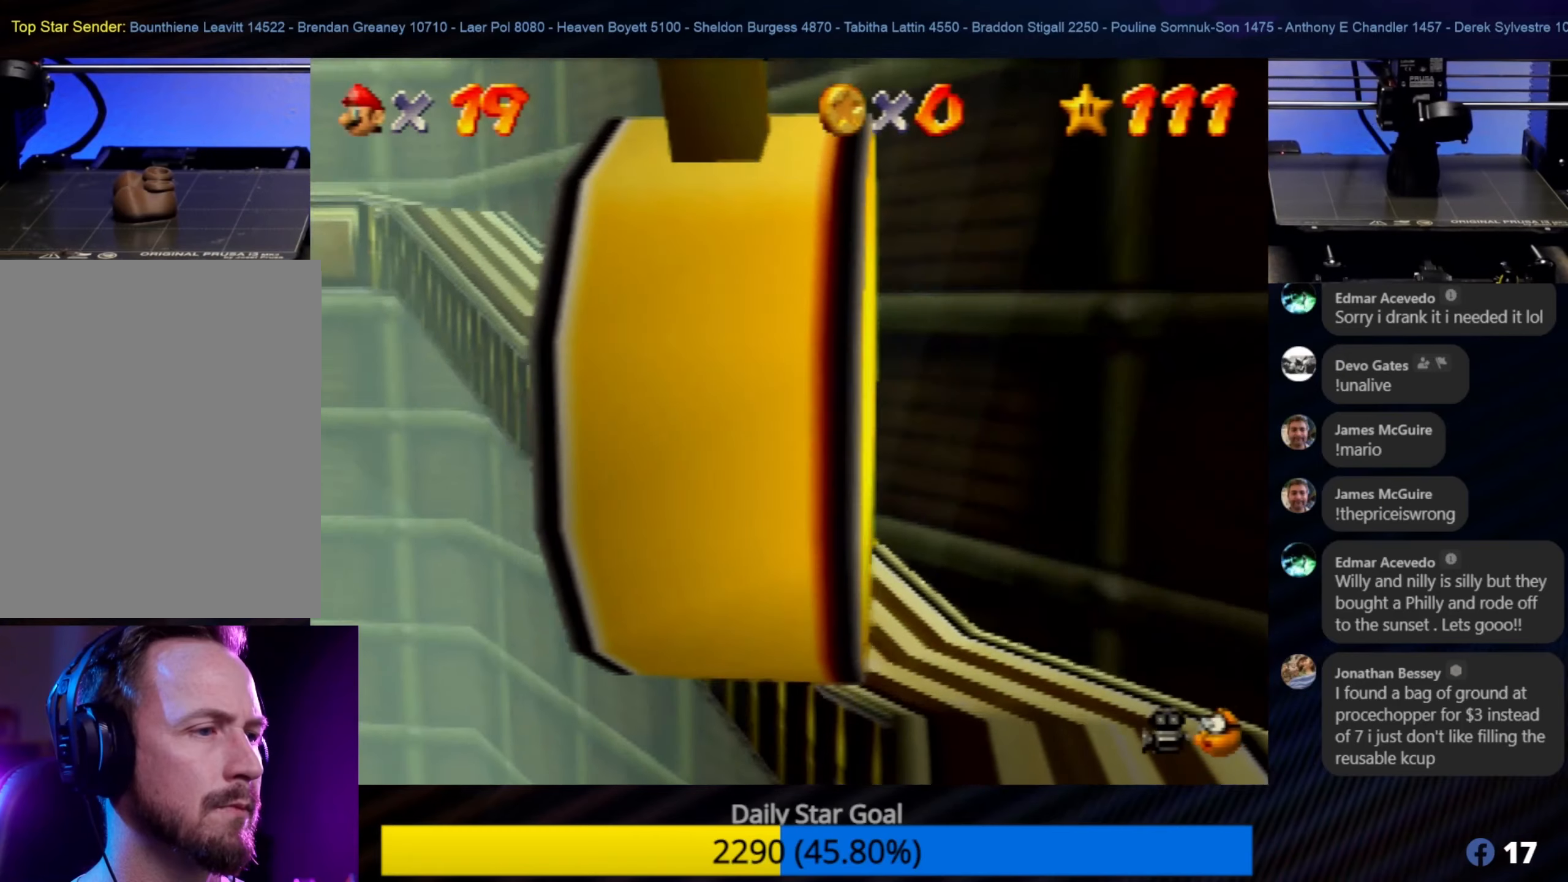
{"buttons": [], "left_stick": "up-left", "events": []}
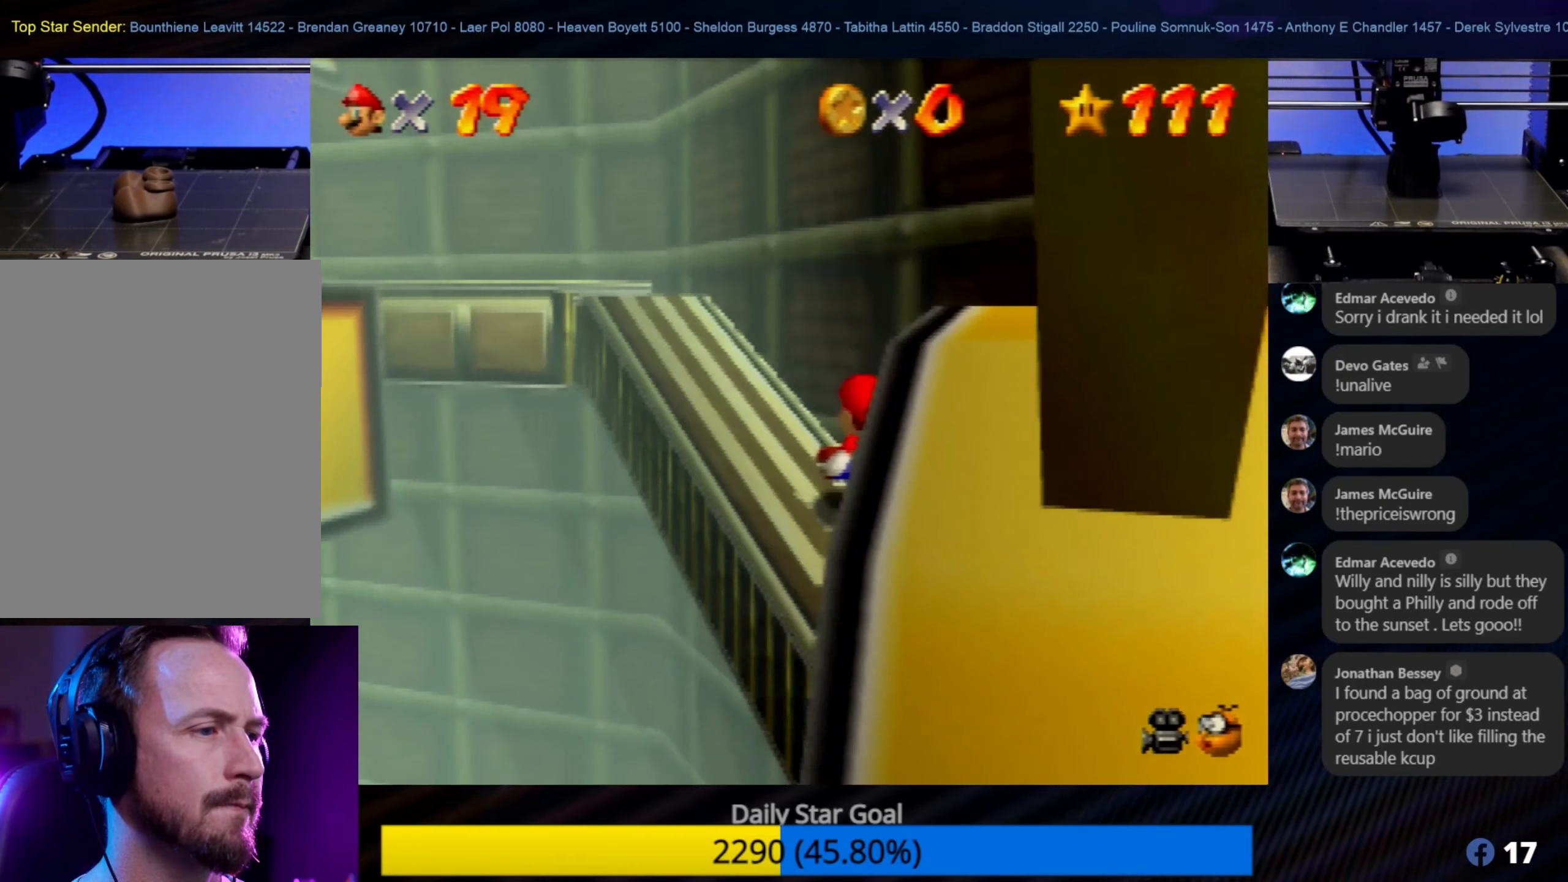
{"buttons": [], "left_stick": "center", "events": [[350, "left_stick", "center"]]}
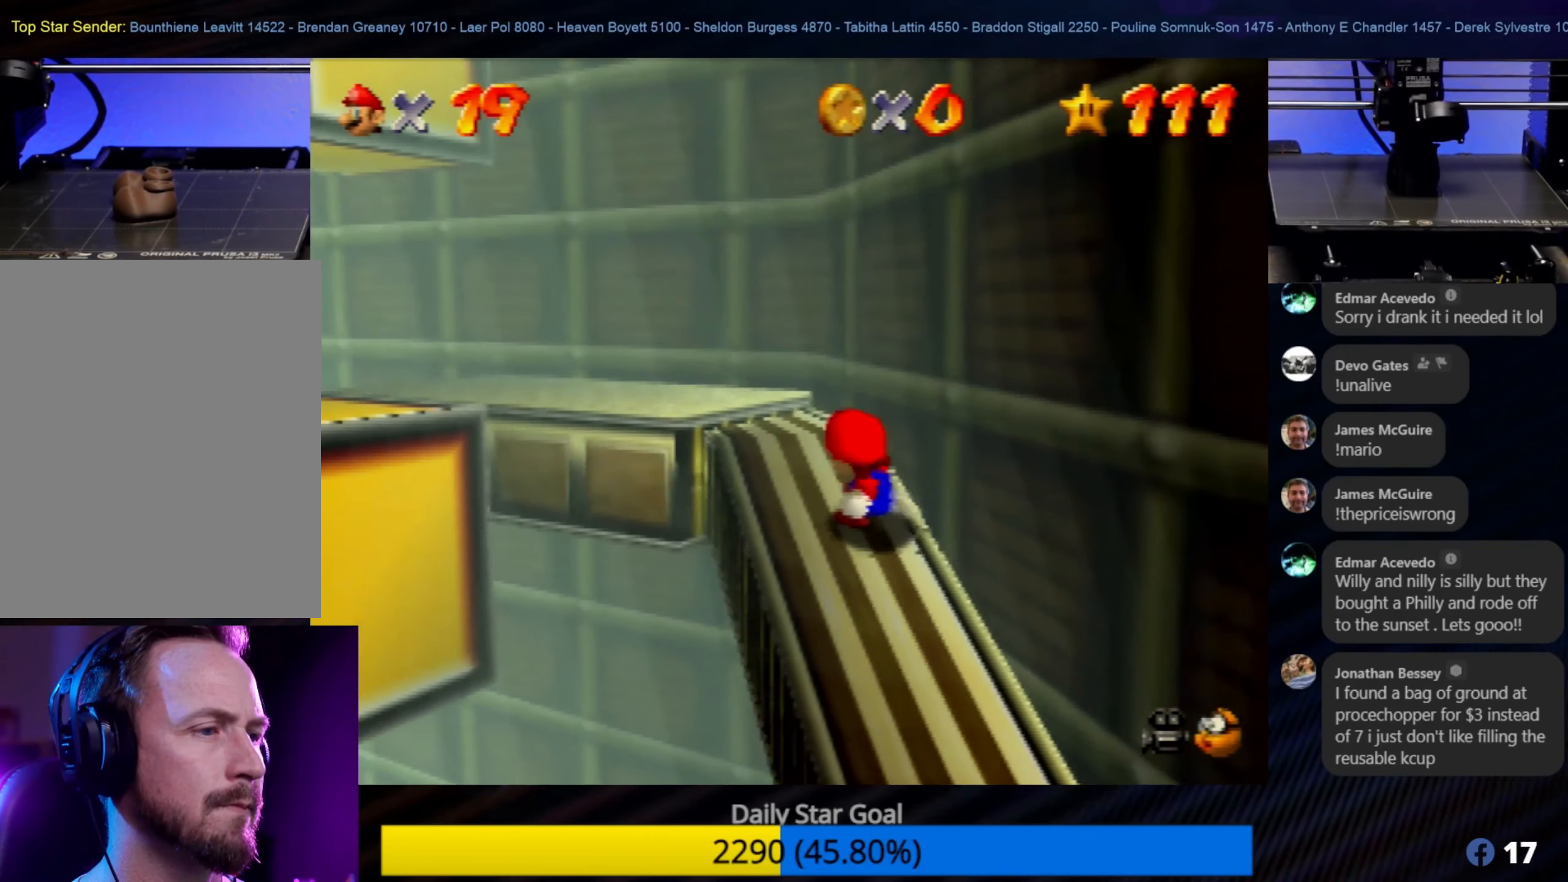
{"buttons": [], "left_stick": "up", "events": [[67, "left_stick", "up"]]}
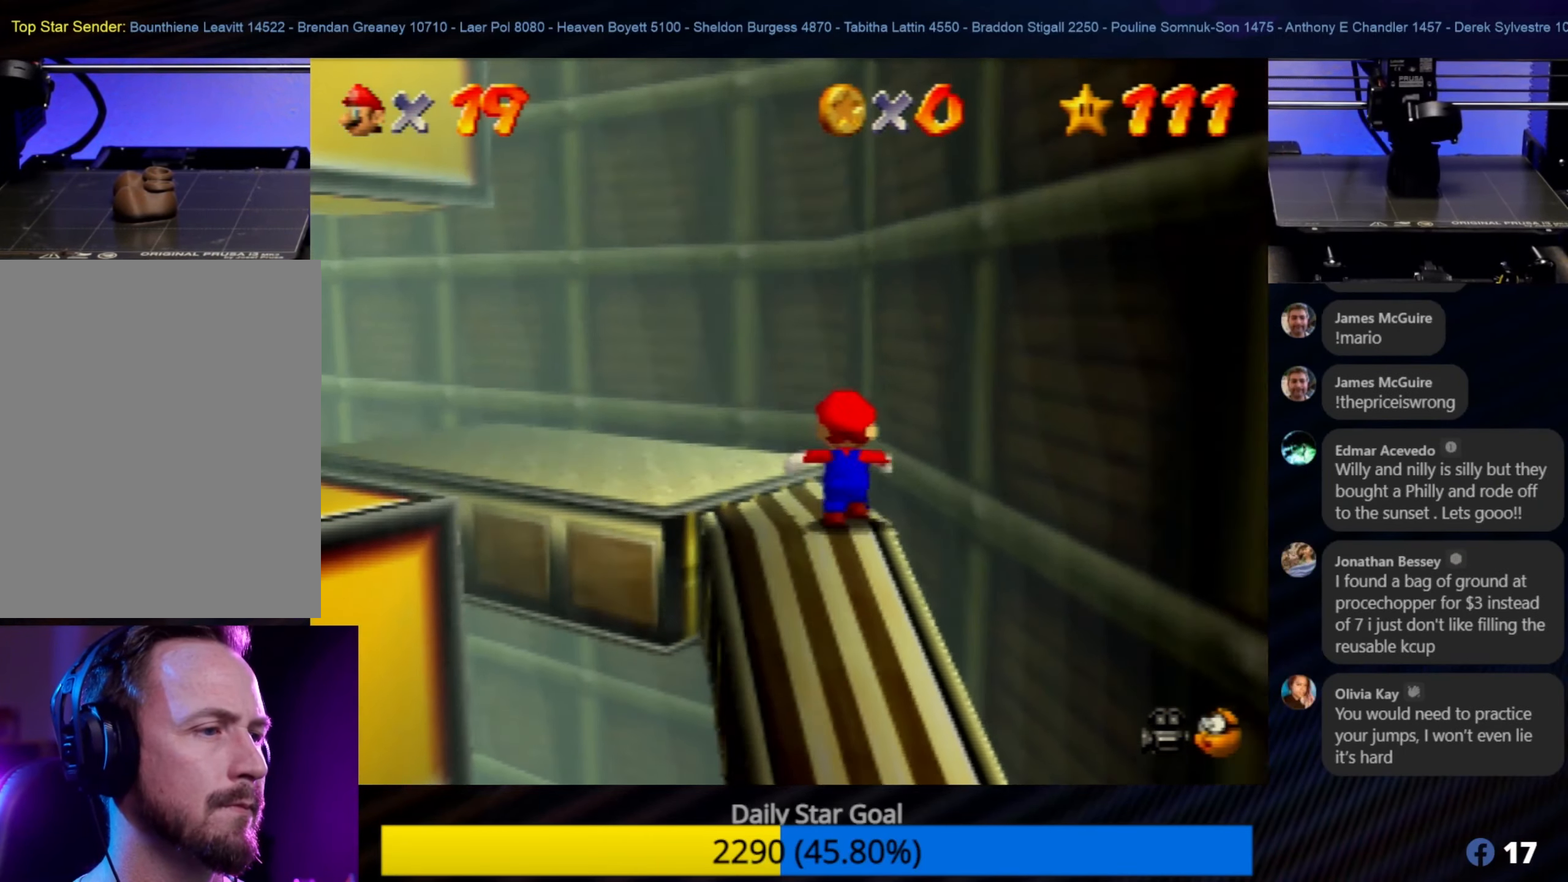
{"buttons": [], "left_stick": "center", "events": [[134, "left_stick", "up-left"], [400, "left_stick", "center"]]}
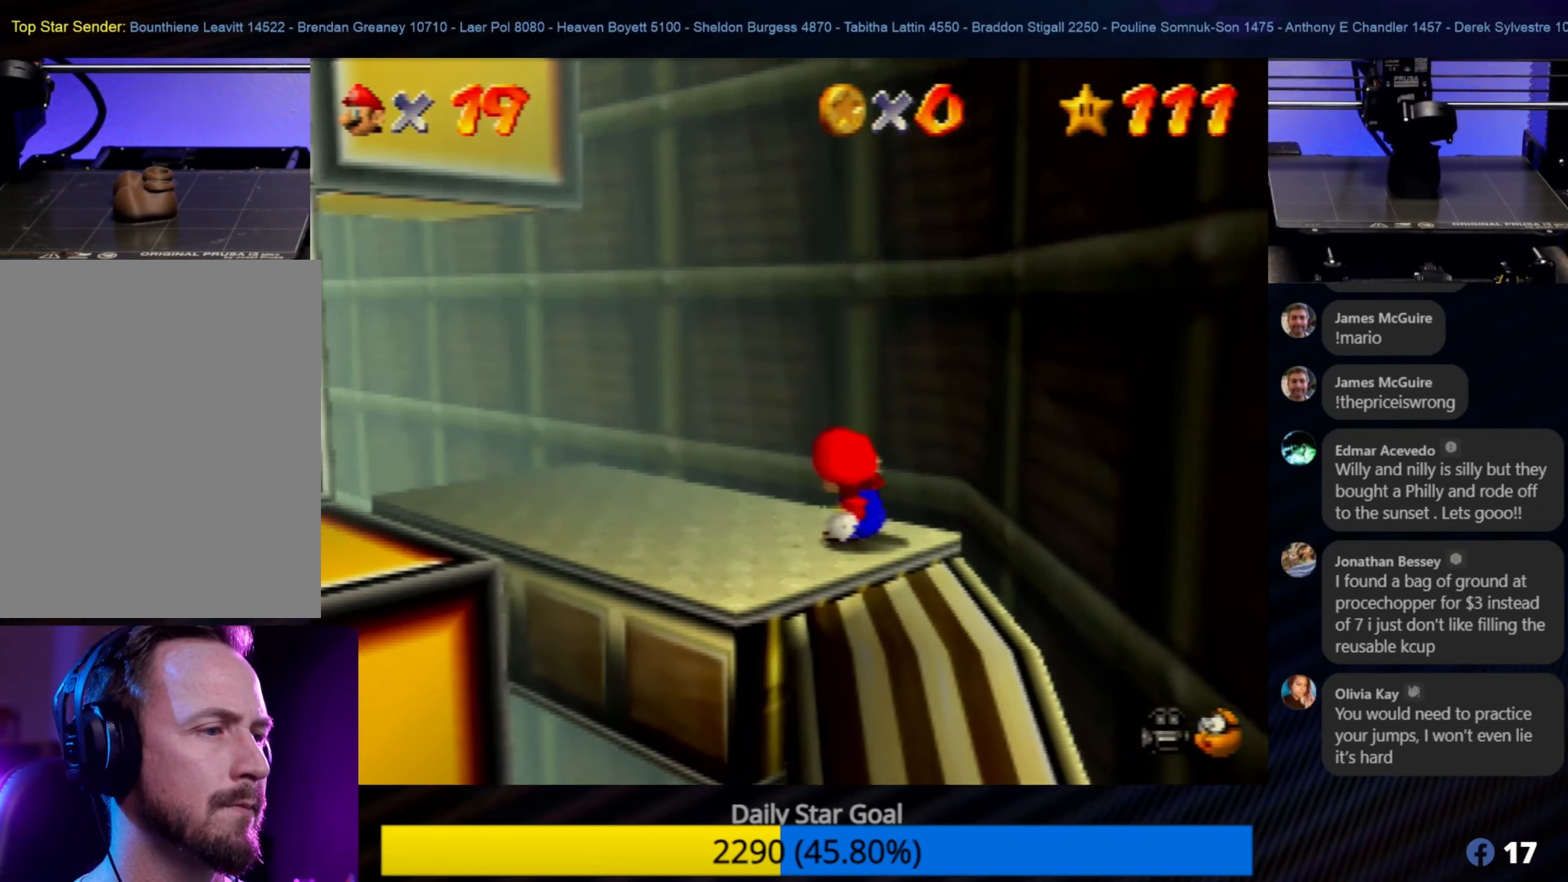
{"buttons": [], "left_stick": "left", "events": [[500, "left_stick", "left"]]}
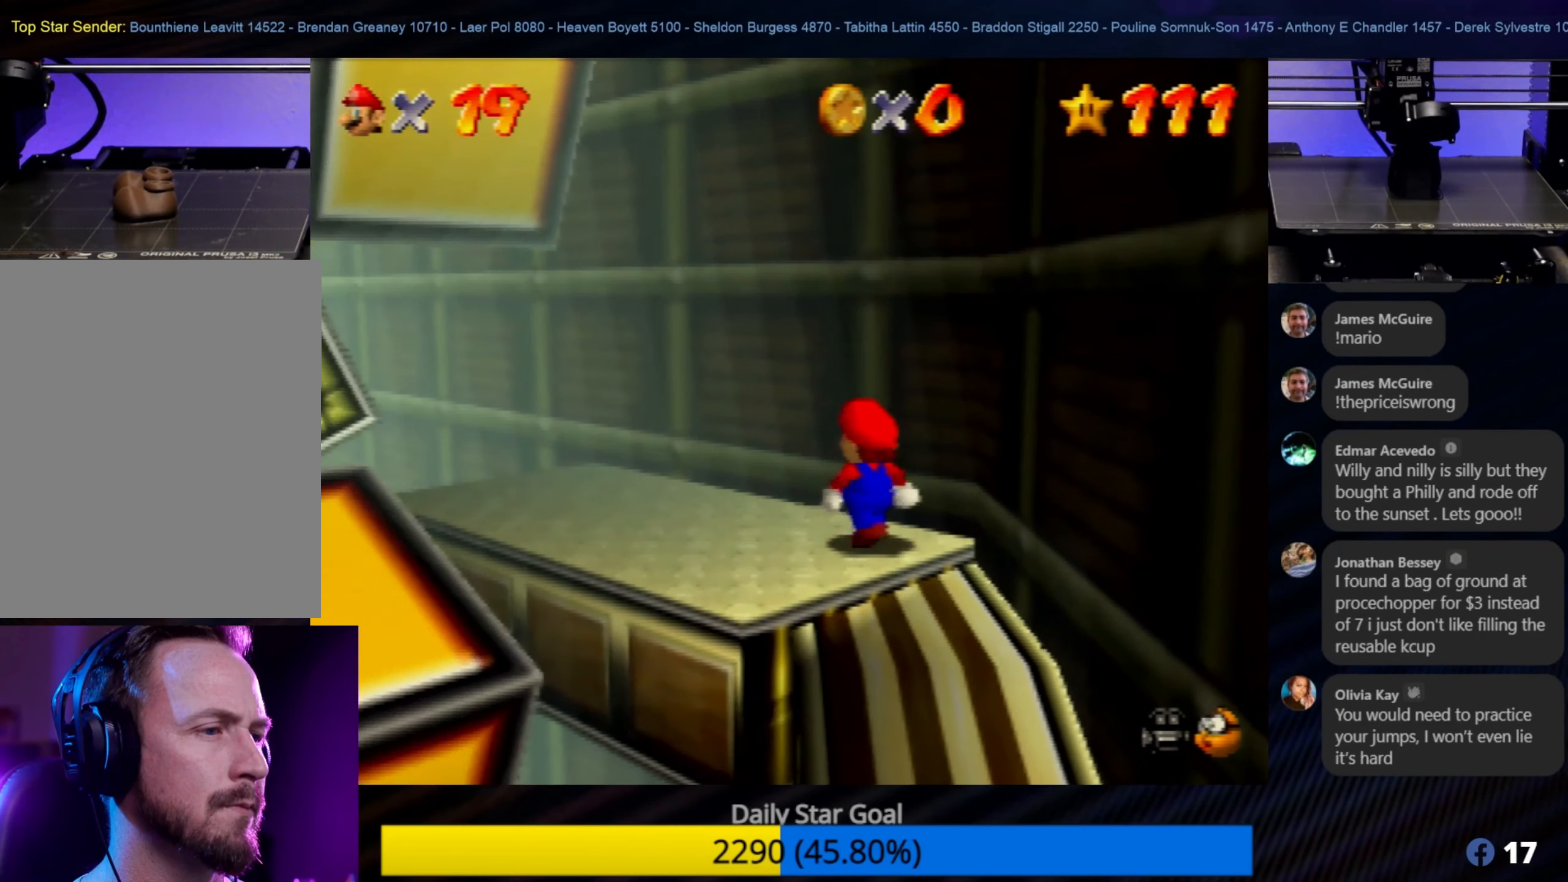
{"buttons": [], "left_stick": "left", "events": [[200, "left_stick", "center"], [434, "left_stick", "left"]]}
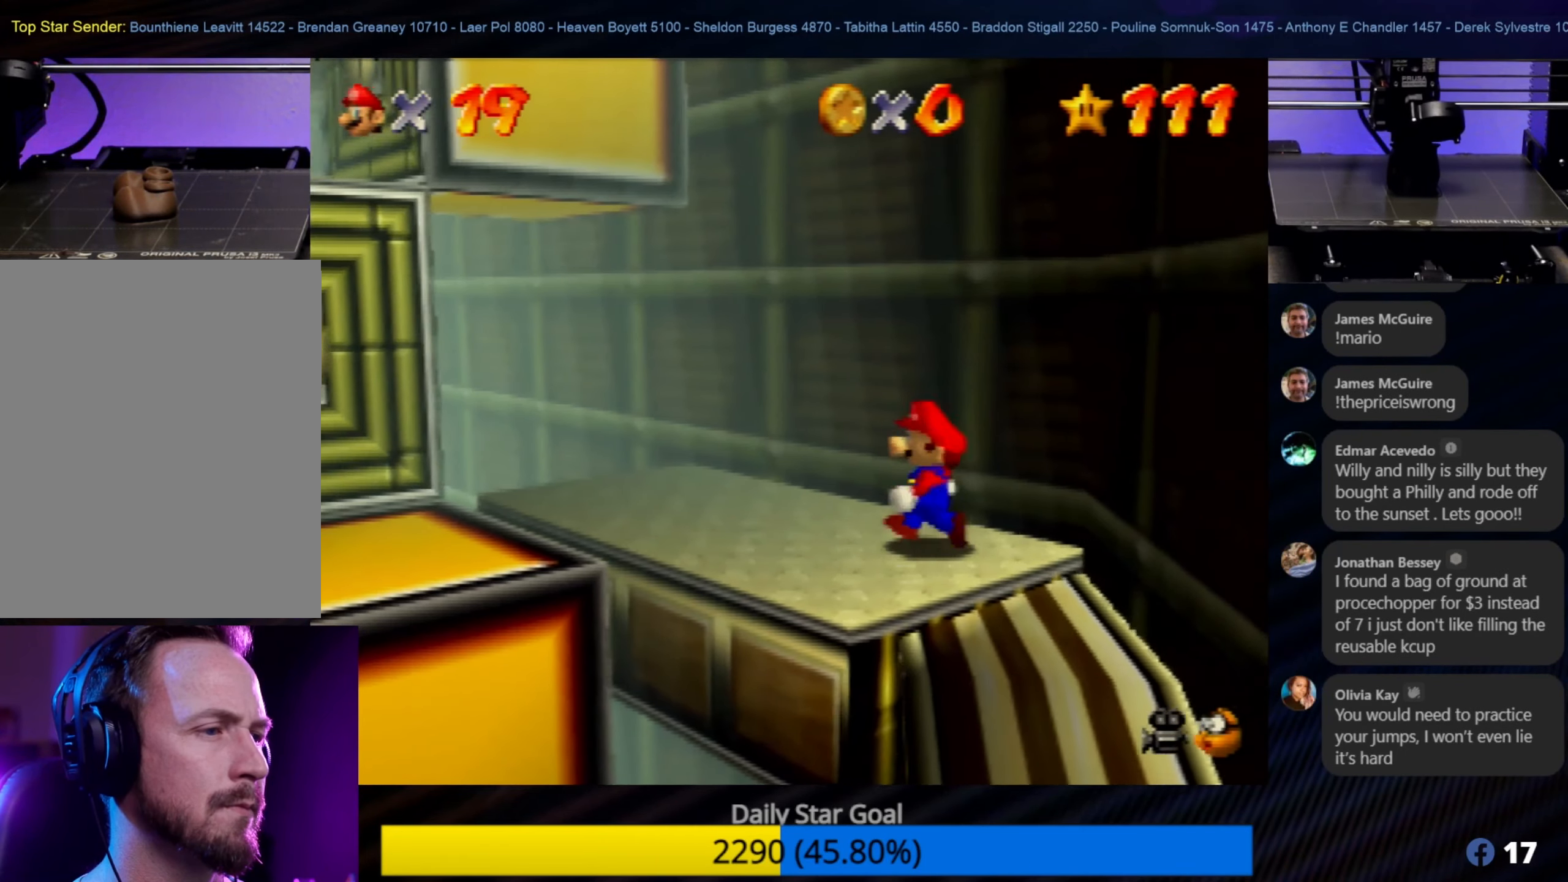
{"buttons": [], "left_stick": "center", "events": [[167, "C_RIGHT", "down"], [167, "left_stick", "center"], [300, "C_RIGHT", "up"]]}
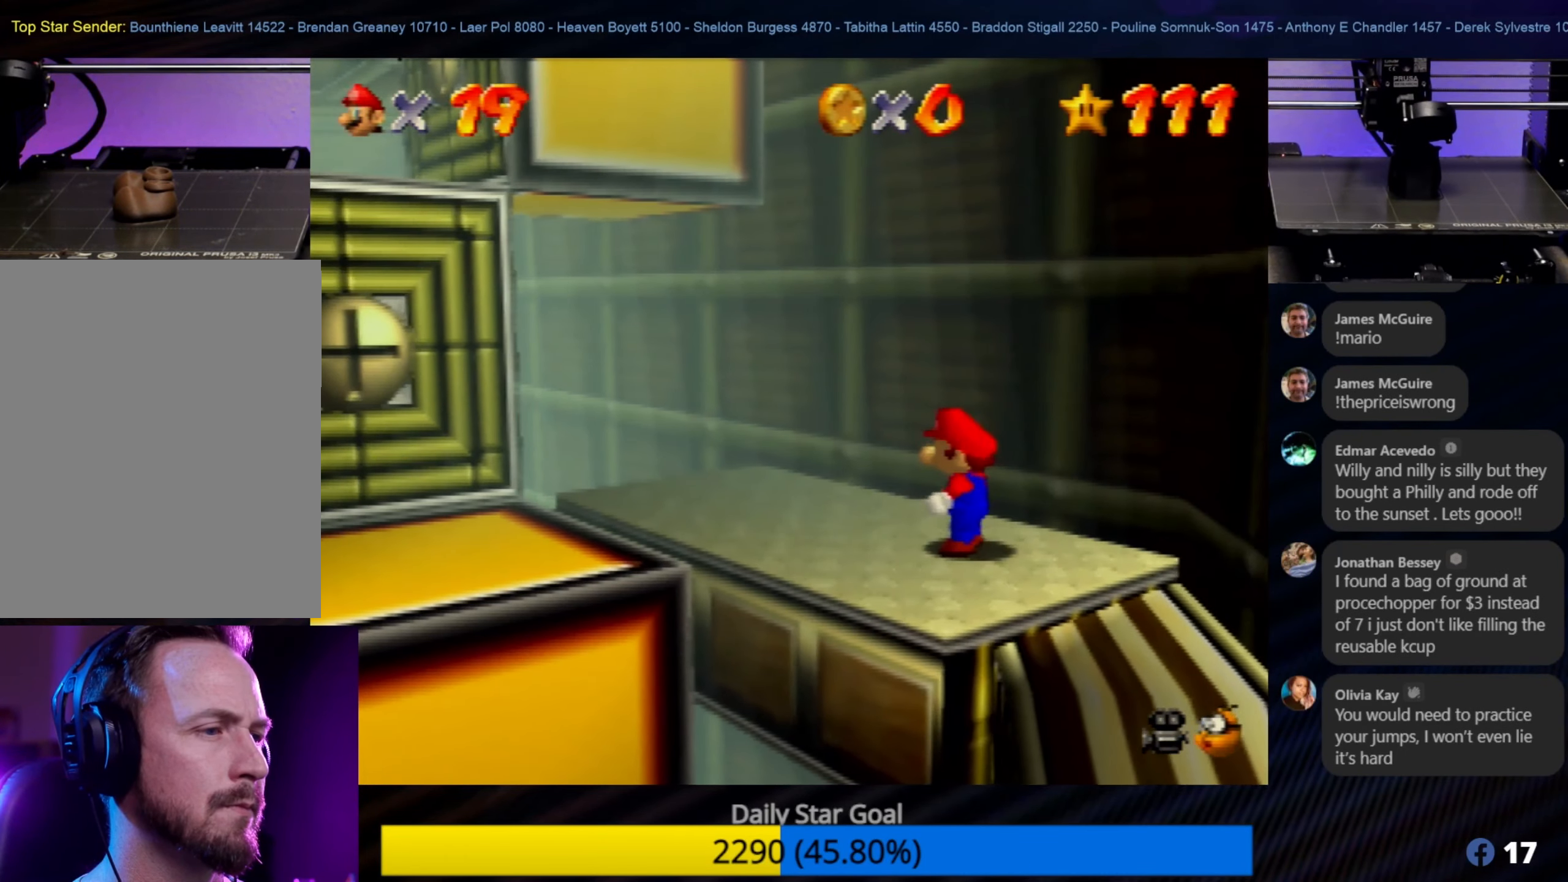
{"buttons": [], "left_stick": "center", "events": [[167, "left_stick", "up-left"], [467, "left_stick", "center"]]}
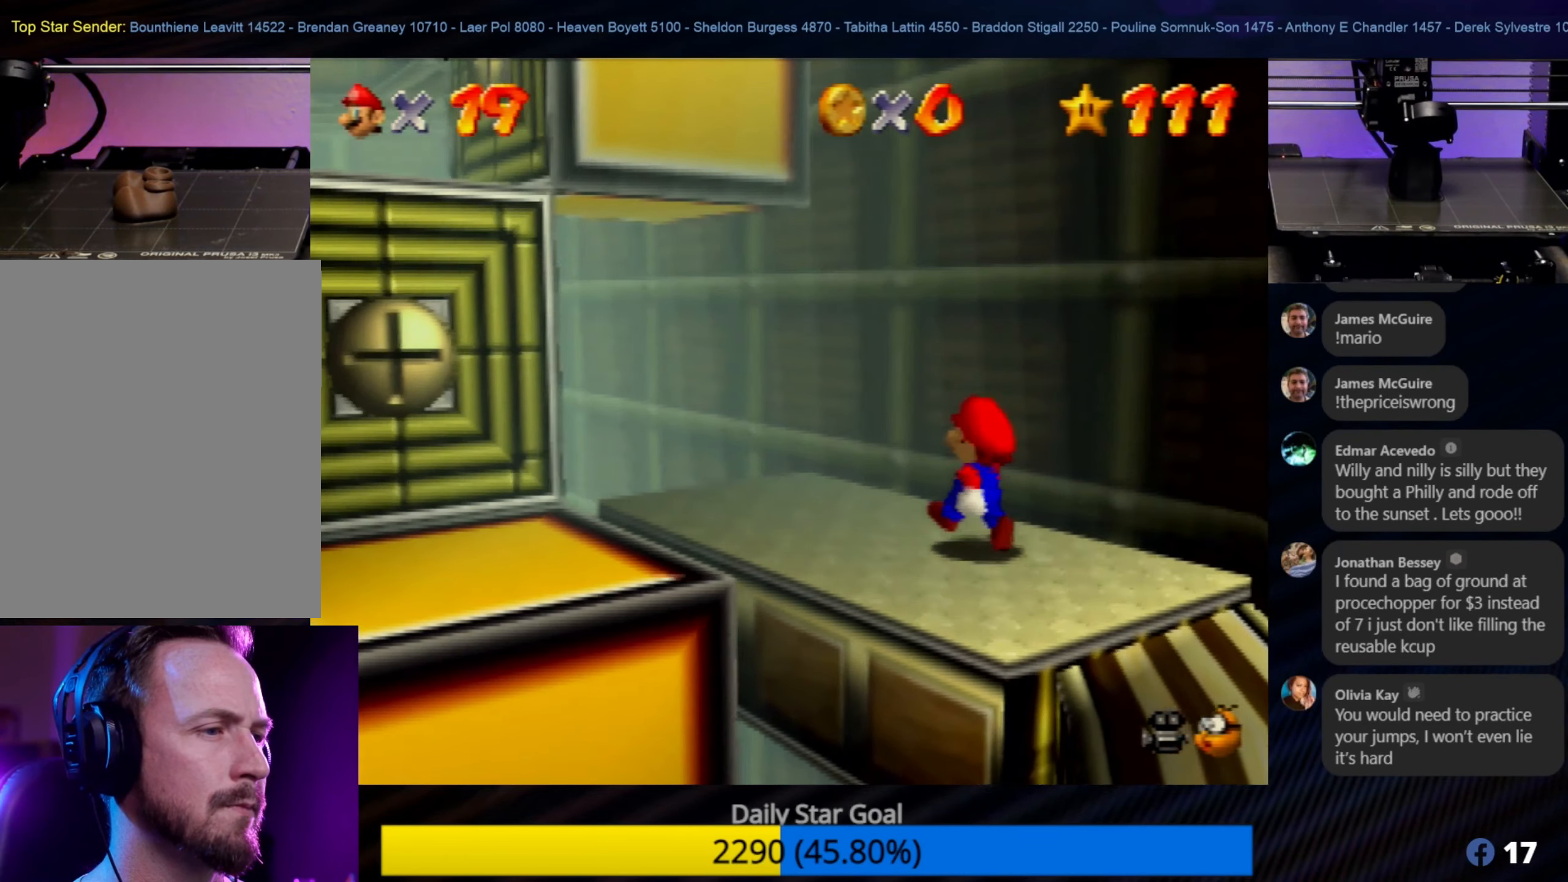
{"buttons": [], "left_stick": "center", "events": [[234, "left_stick", "left"], [400, "left_stick", "center"]]}
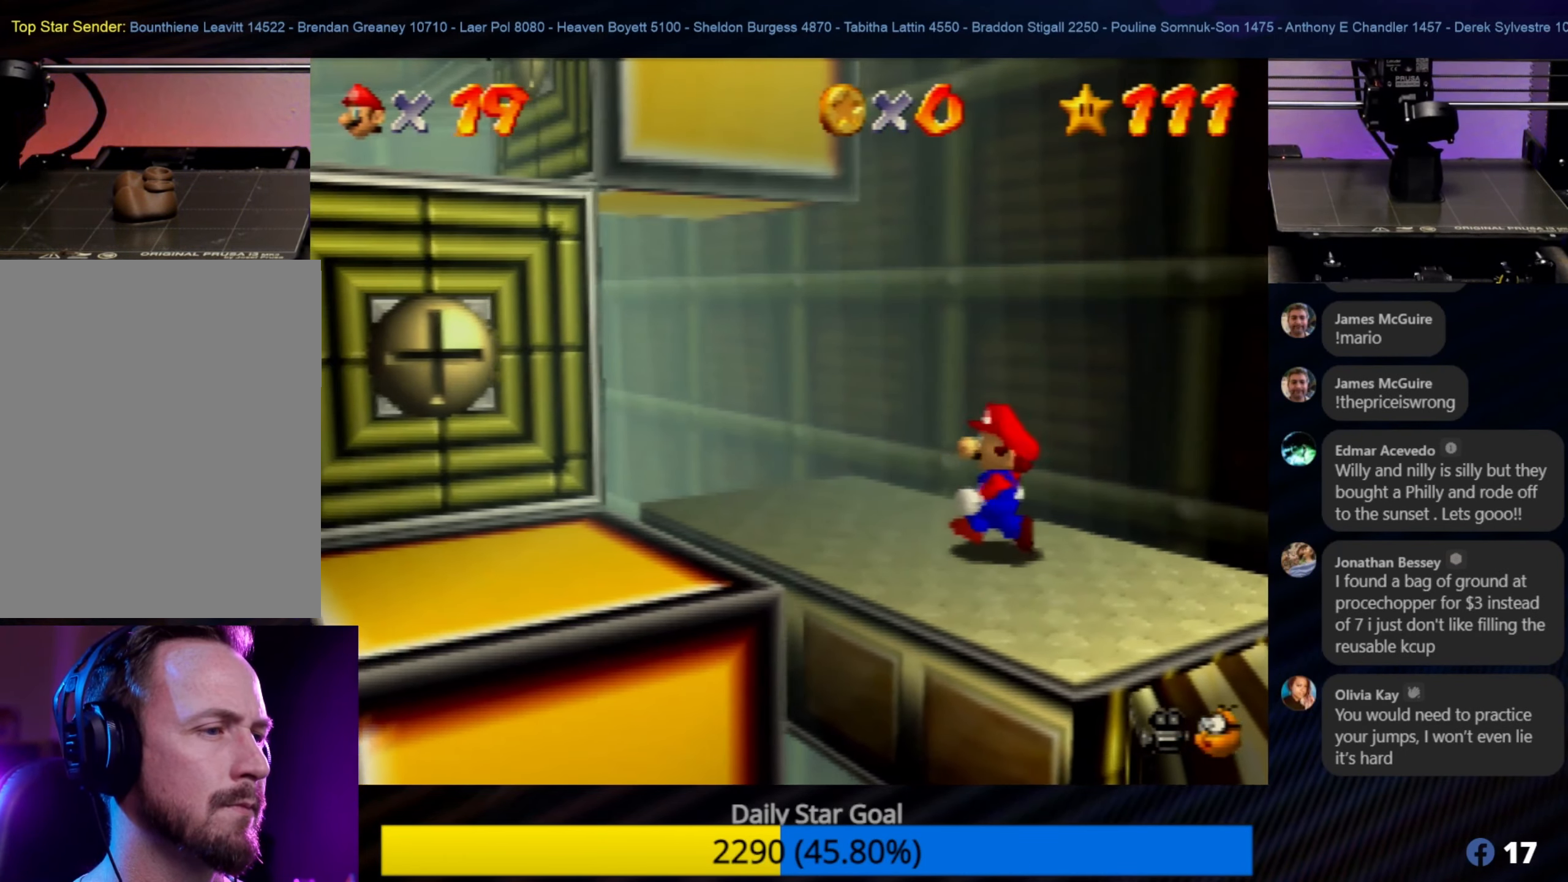
{"buttons": [], "left_stick": "center", "events": [[117, "left_stick", "left"], [250, "left_stick", "center"]]}
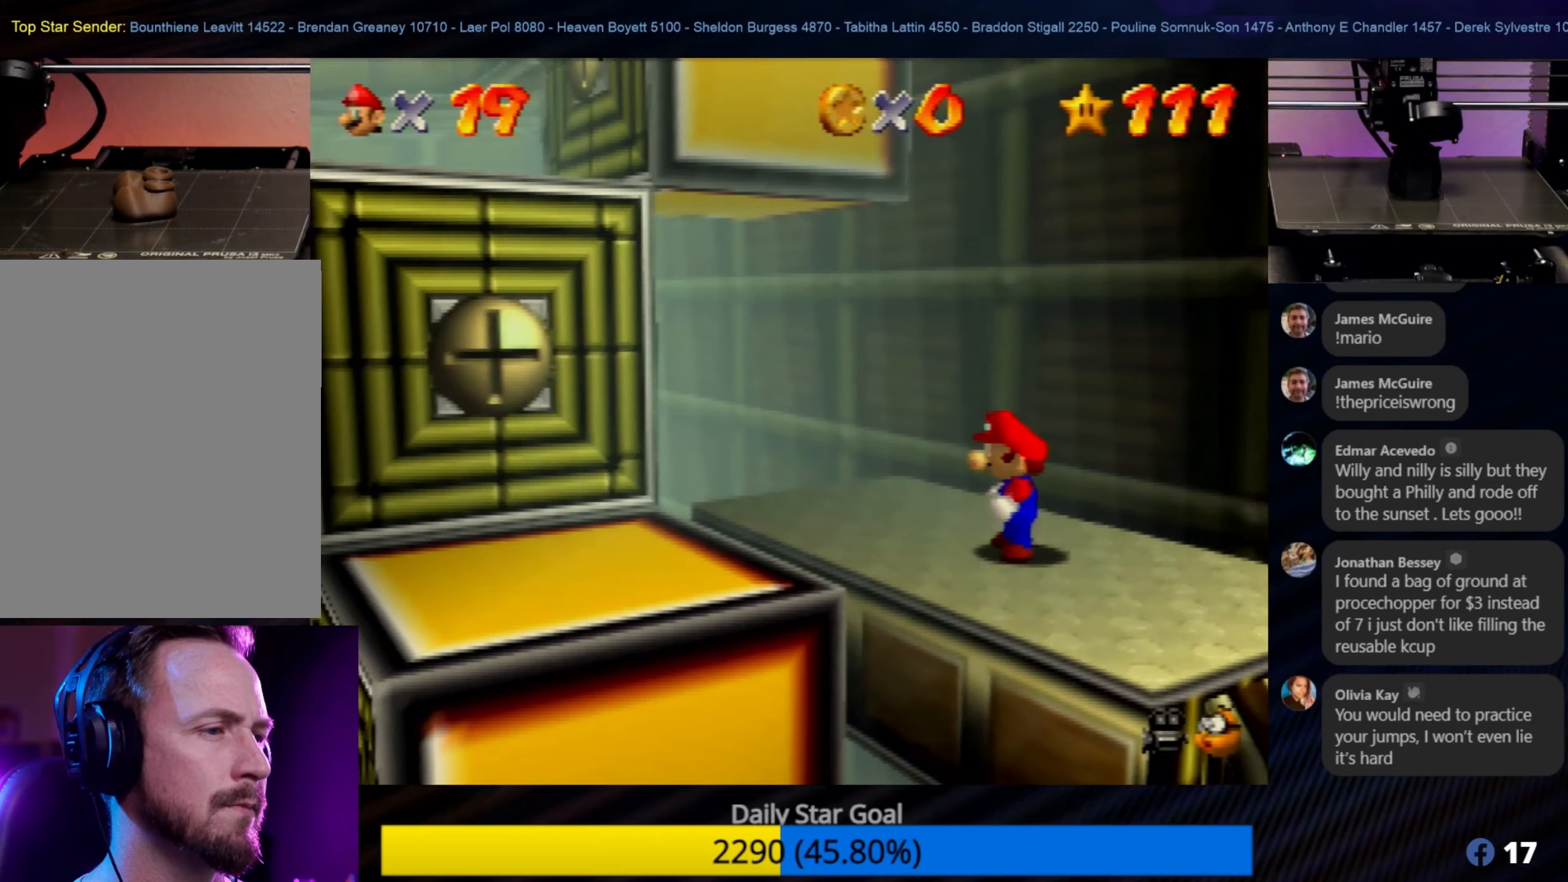
{"buttons": [], "left_stick": "left", "events": [[50, "left_stick", "left"], [133, "left_stick", "center"], [333, "left_stick", "left"]]}
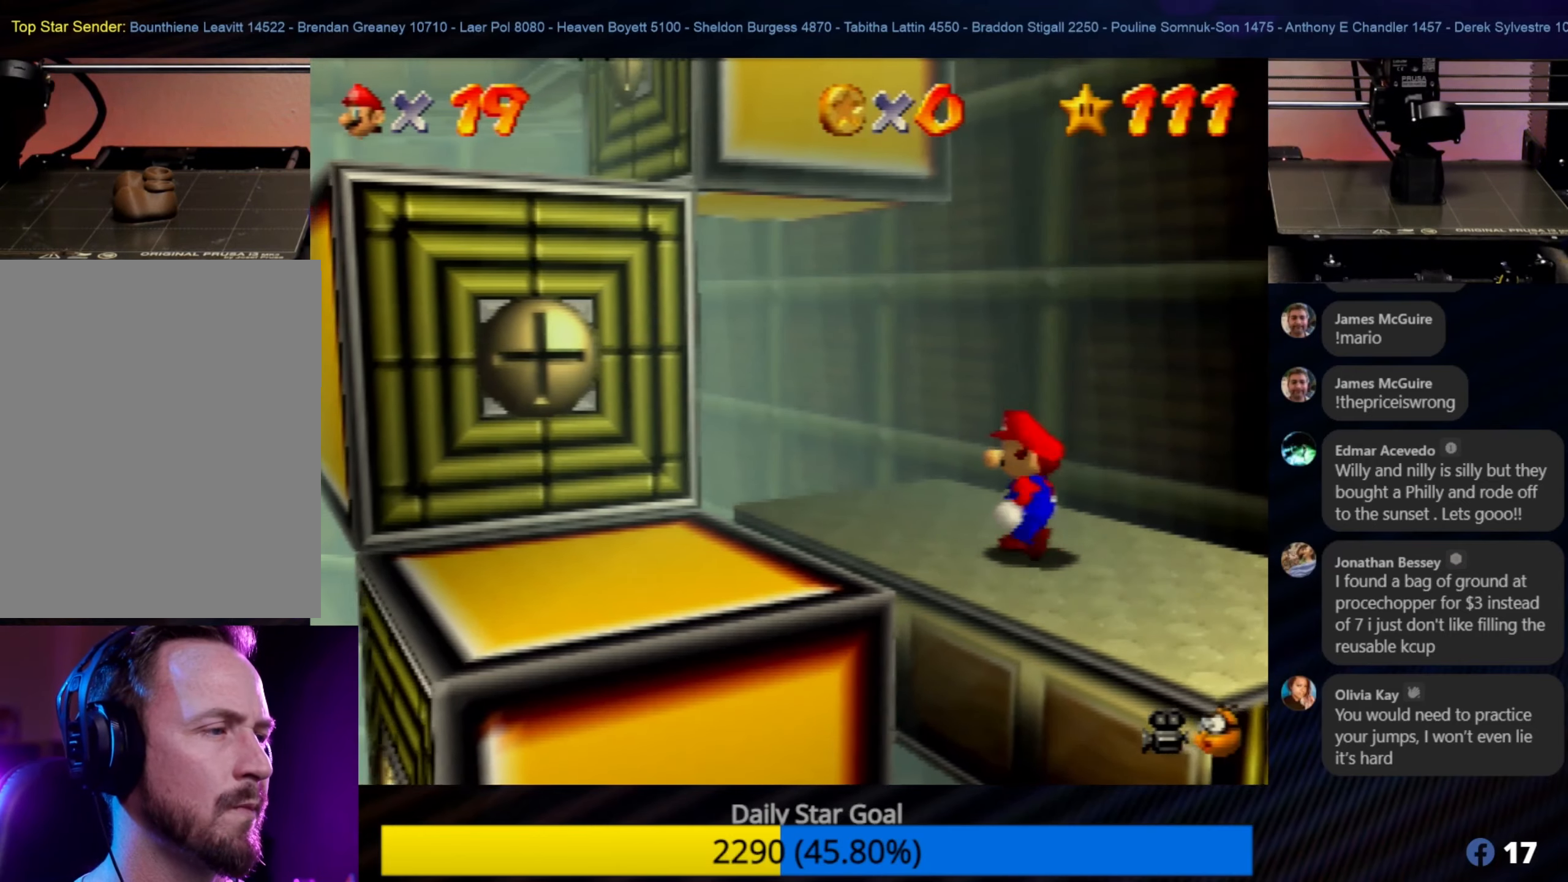
{"buttons": [], "left_stick": "center", "events": [[116, "left_stick", "center"]]}
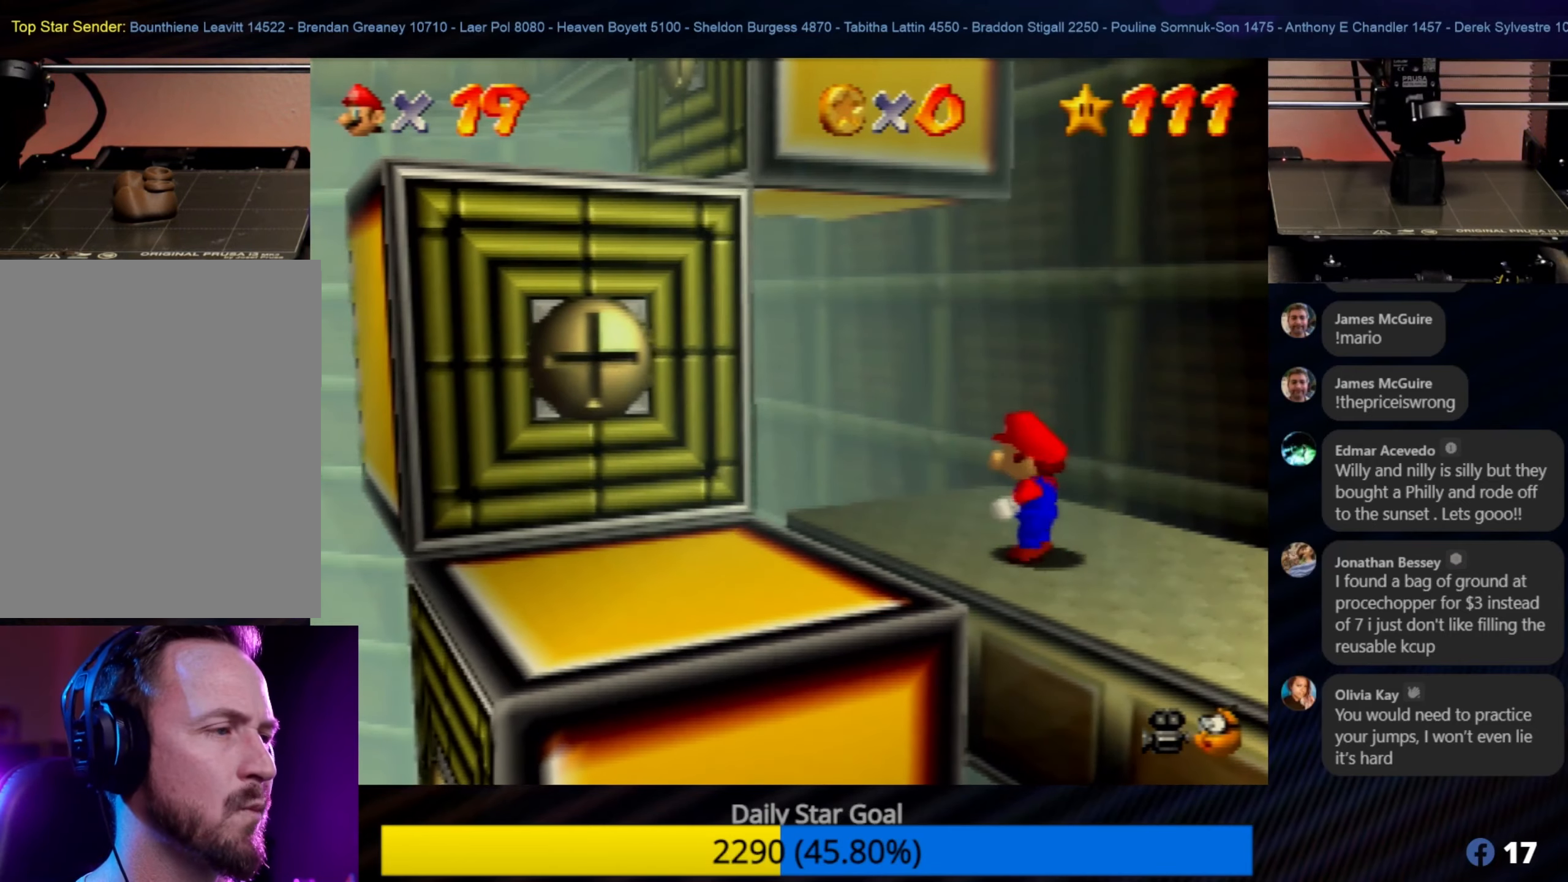
{"buttons": [], "left_stick": "center", "events": [[183, "left_stick", "down-left"], [316, "left_stick", "center"]]}
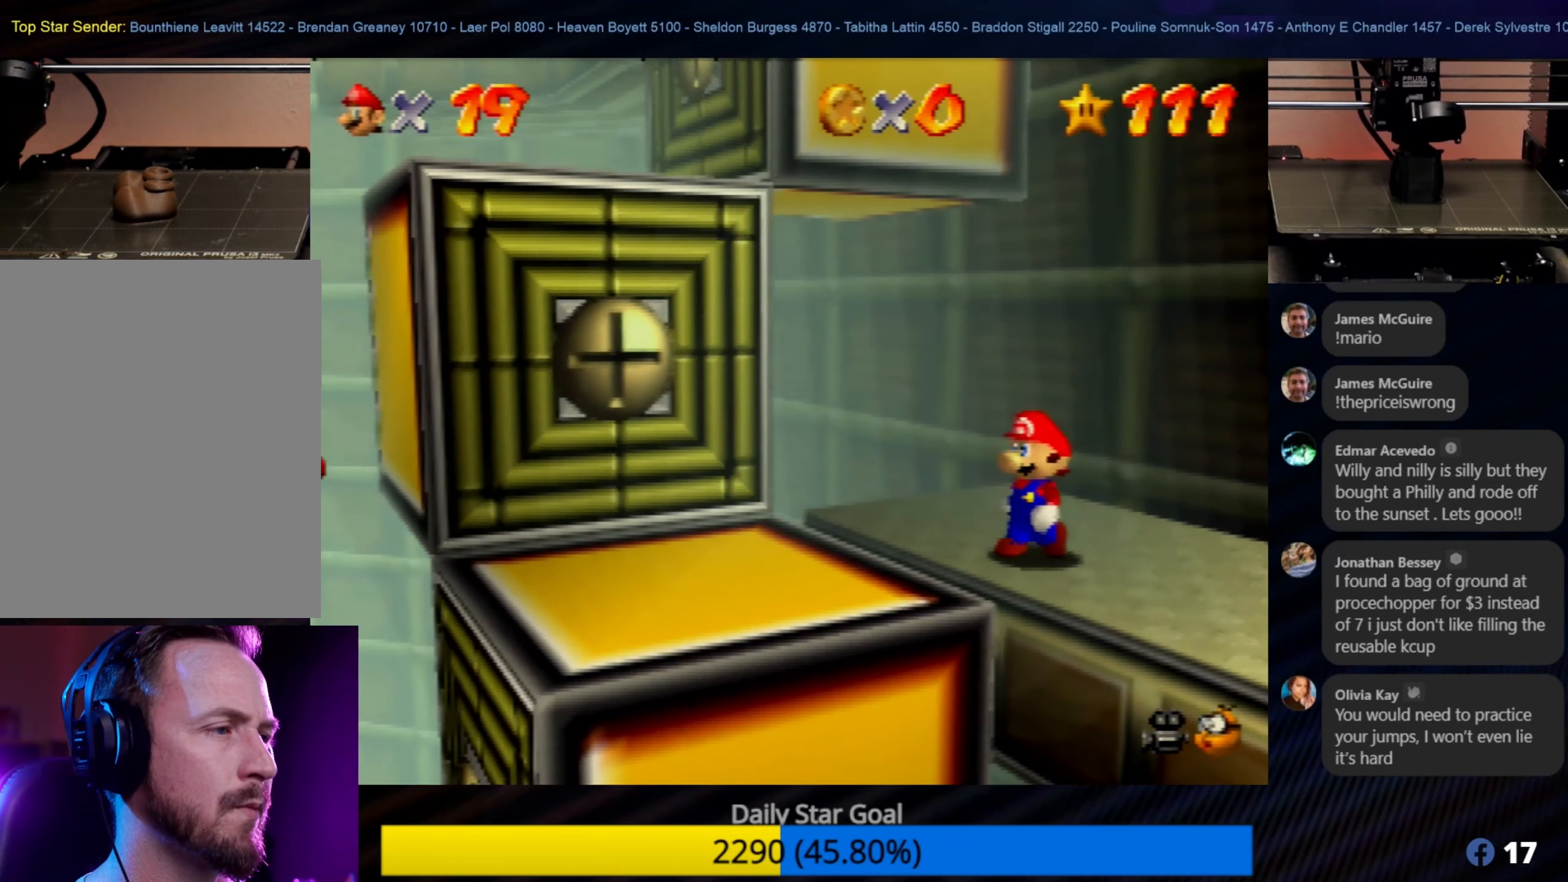
{"buttons": [], "left_stick": "center", "events": []}
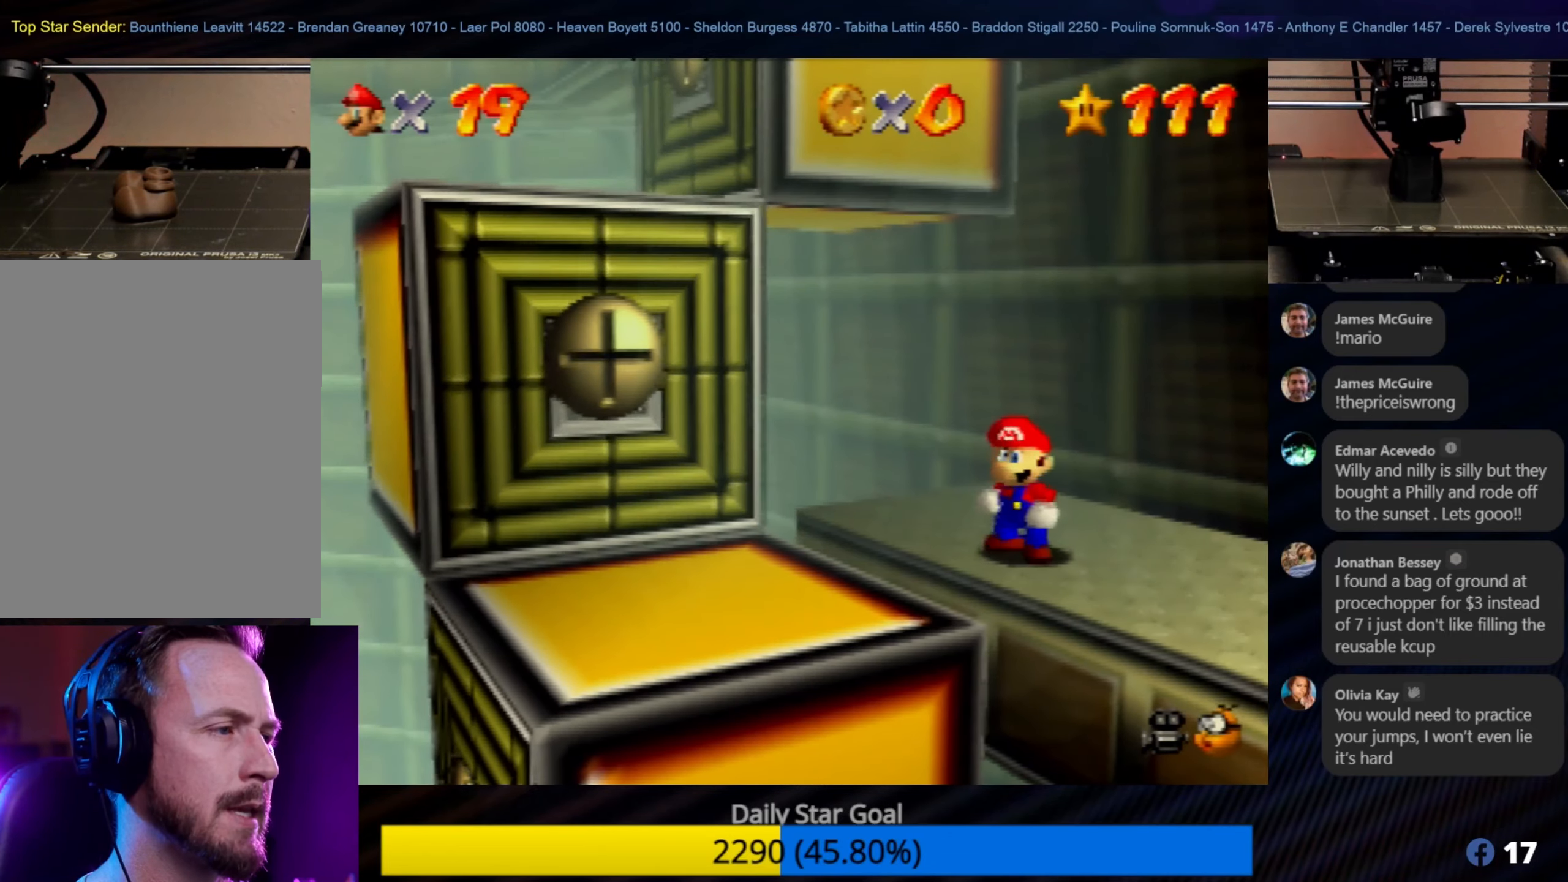
{"buttons": [], "left_stick": "center", "events": []}
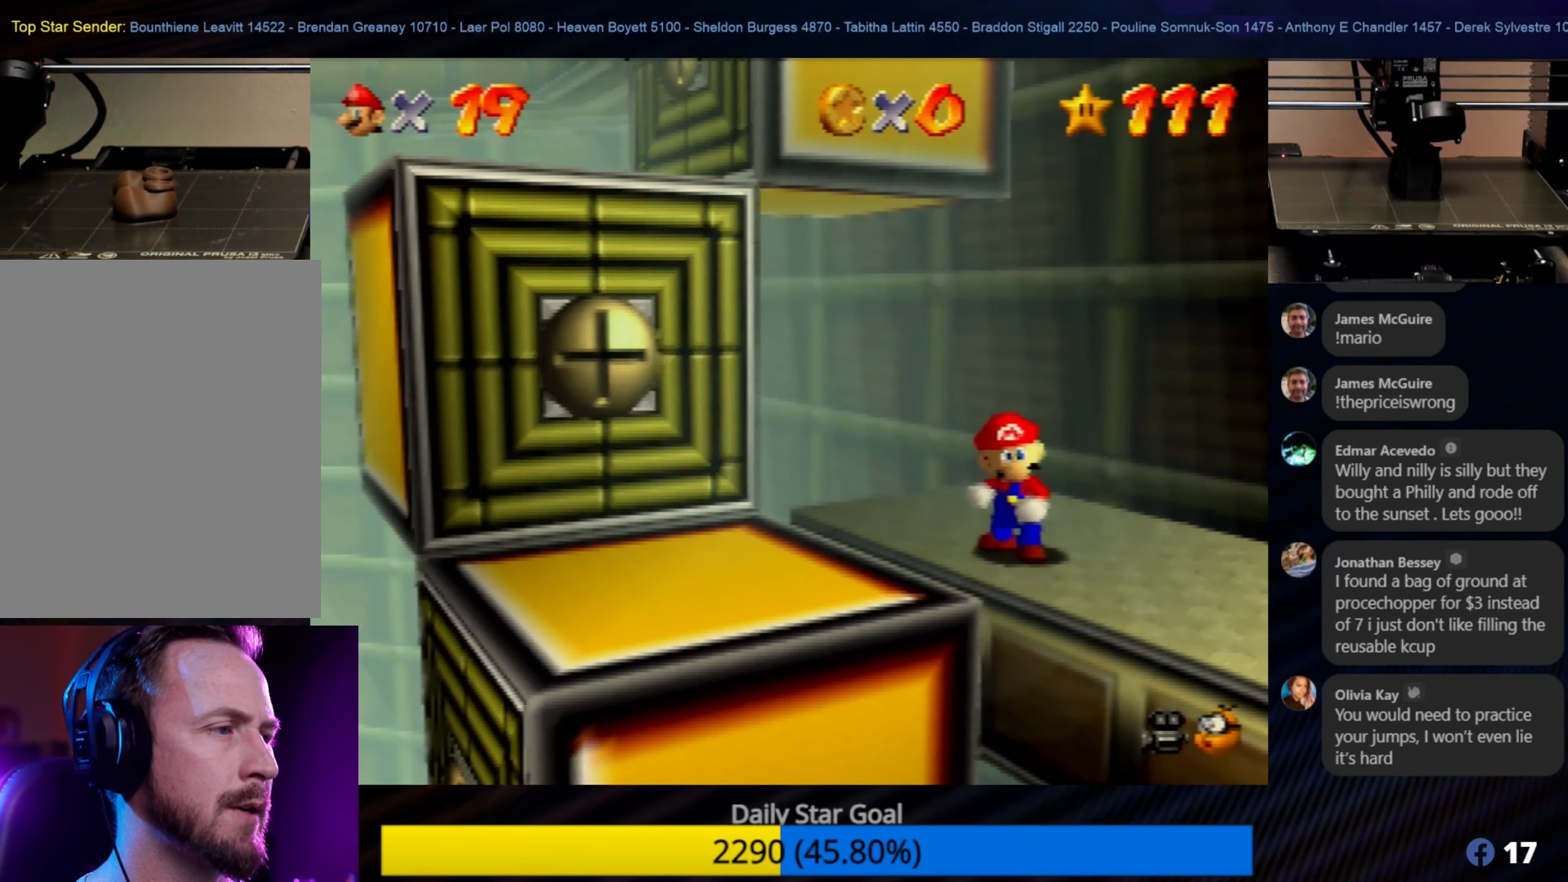
{"buttons": ["A"], "left_stick": "down-left", "events": [[283, "left_stick", "down-left"], [483, "A", "down"]]}
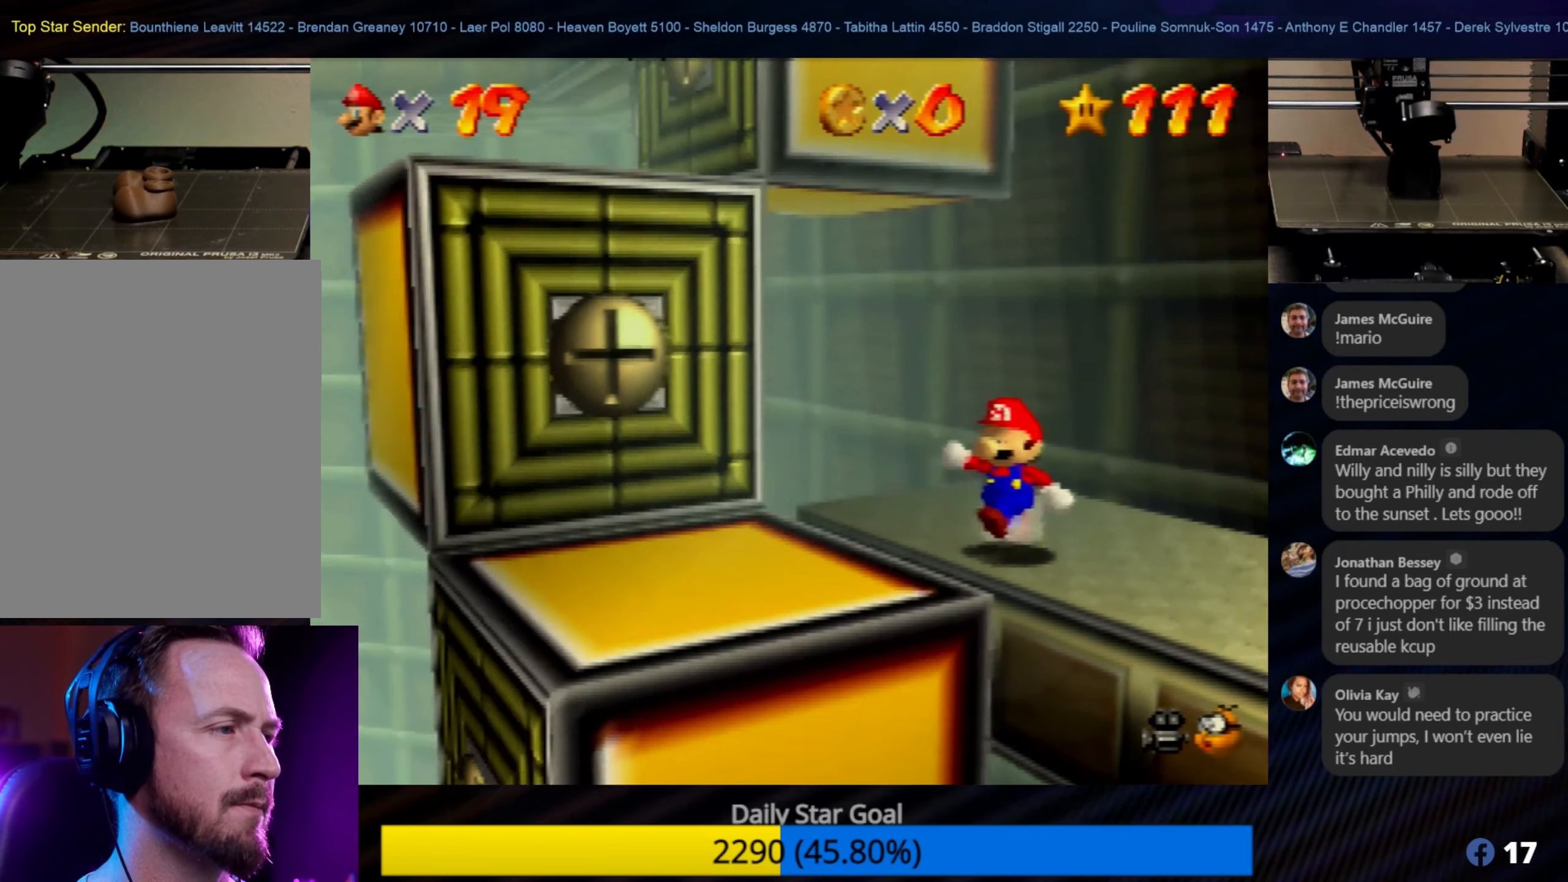
{"buttons": [], "left_stick": "up-left", "events": [[150, "A", "up"], [450, "left_stick", "up-left"]]}
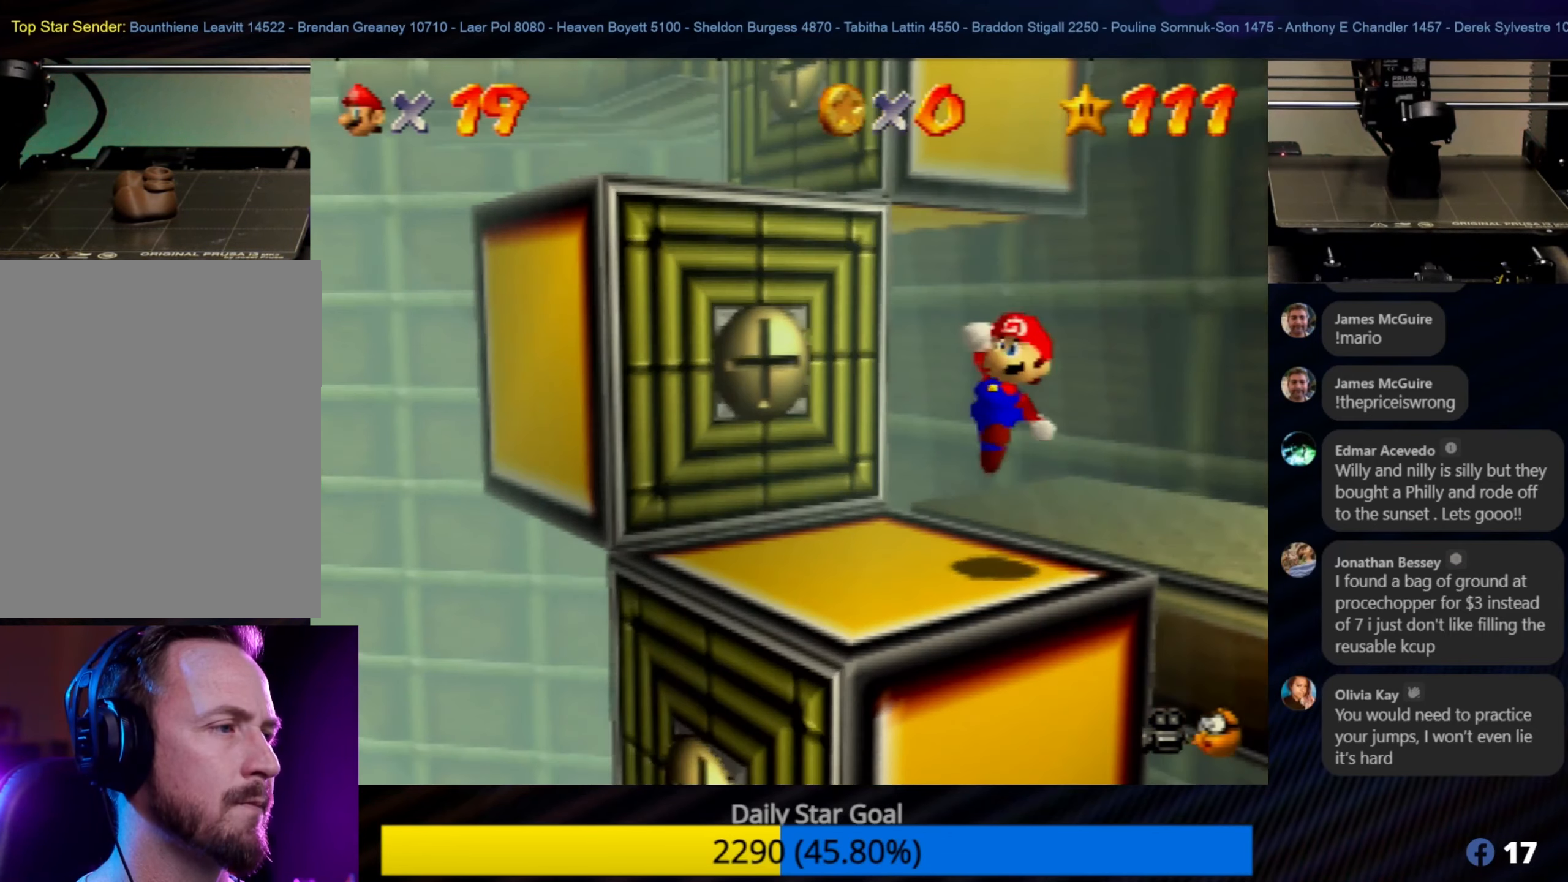
{"buttons": [], "left_stick": "up-left", "events": []}
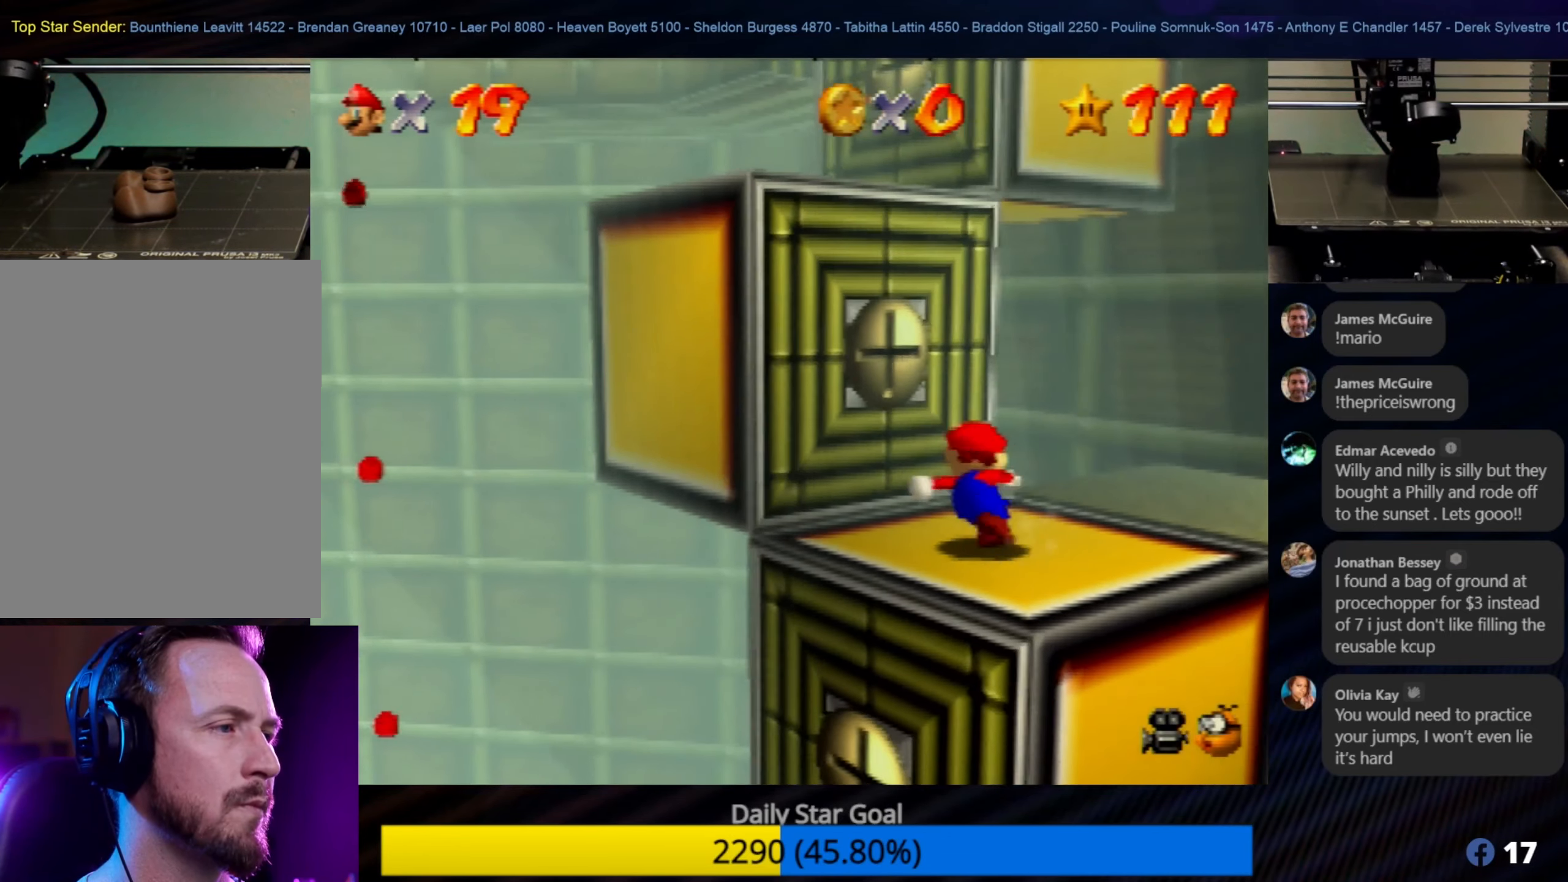
{"buttons": ["A"], "left_stick": "up-left", "events": [[300, "A", "down"]]}
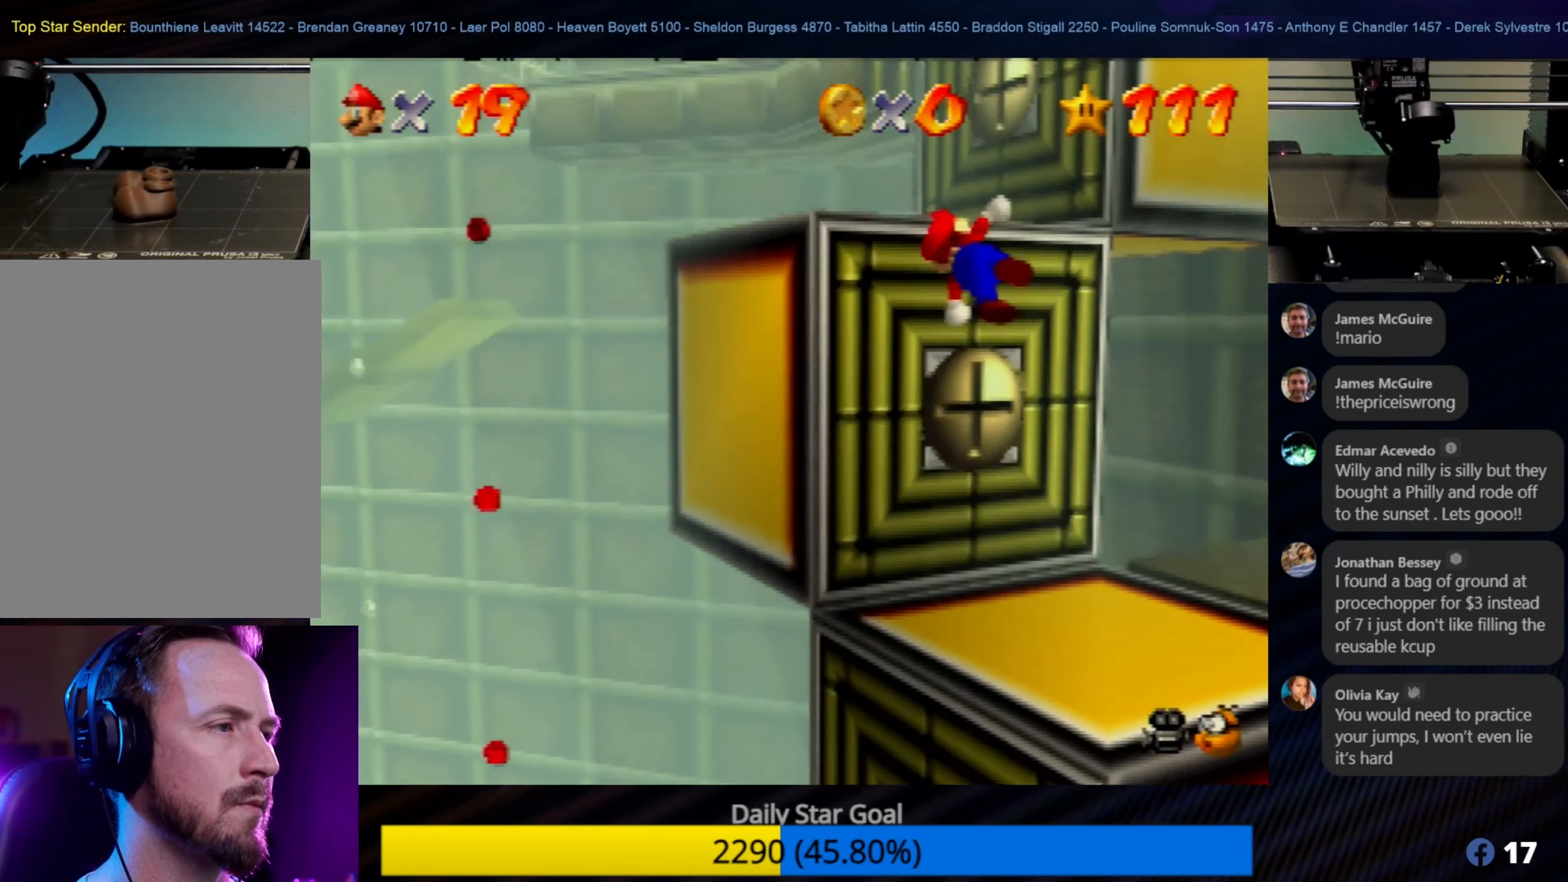
{"buttons": [], "left_stick": "up-left", "events": [[316, "A", "up"]]}
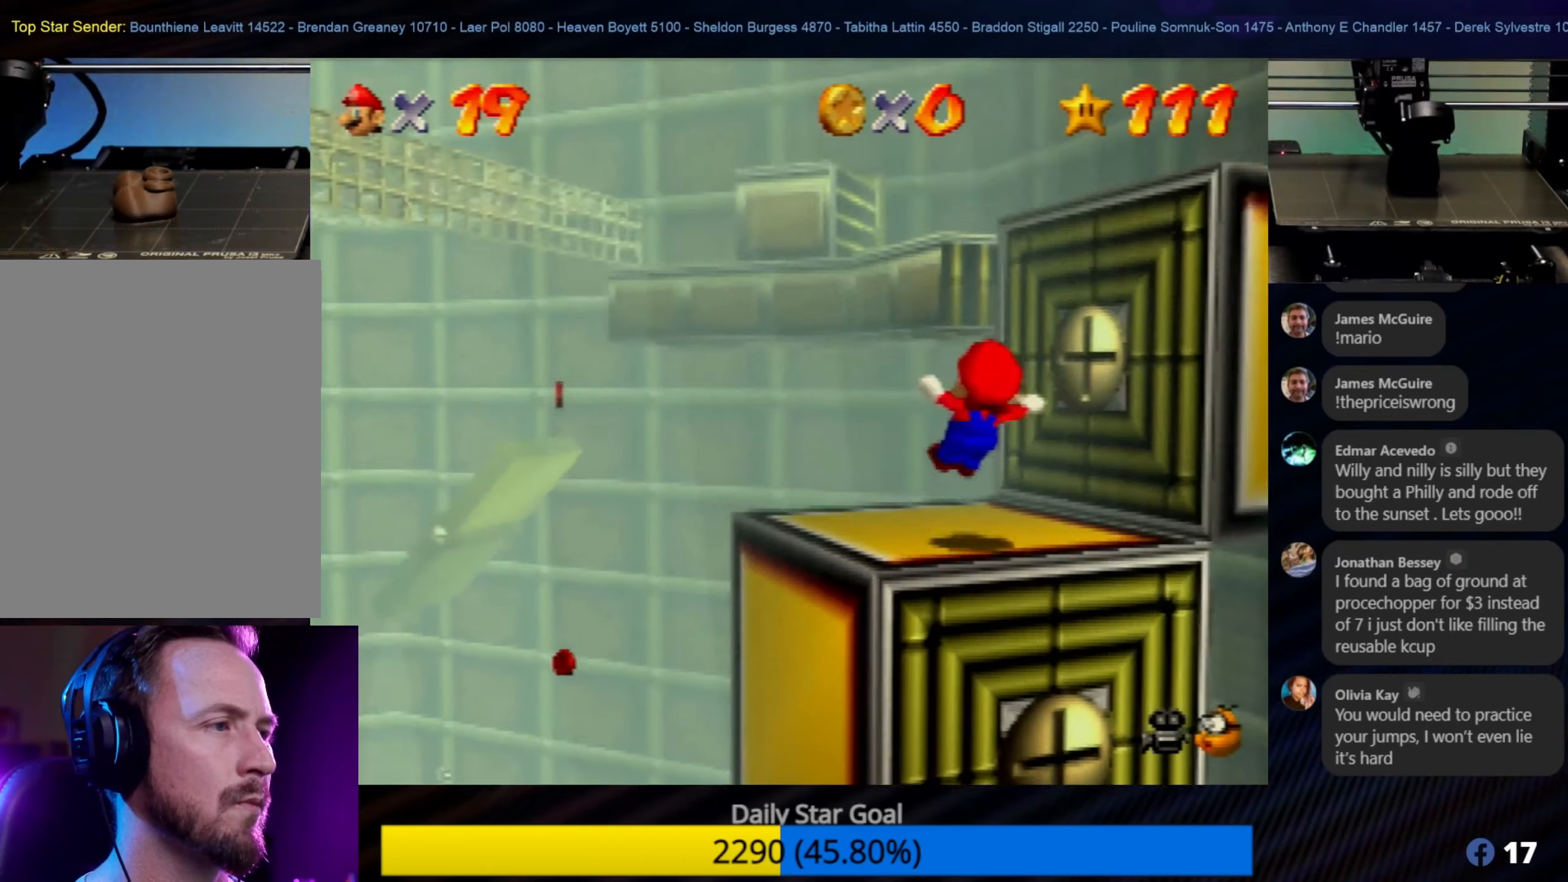
{"buttons": [], "left_stick": "center", "events": [[117, "left_stick", "up-right"], [183, "left_stick", "center"], [350, "left_stick", "down"], [417, "left_stick", "center"]]}
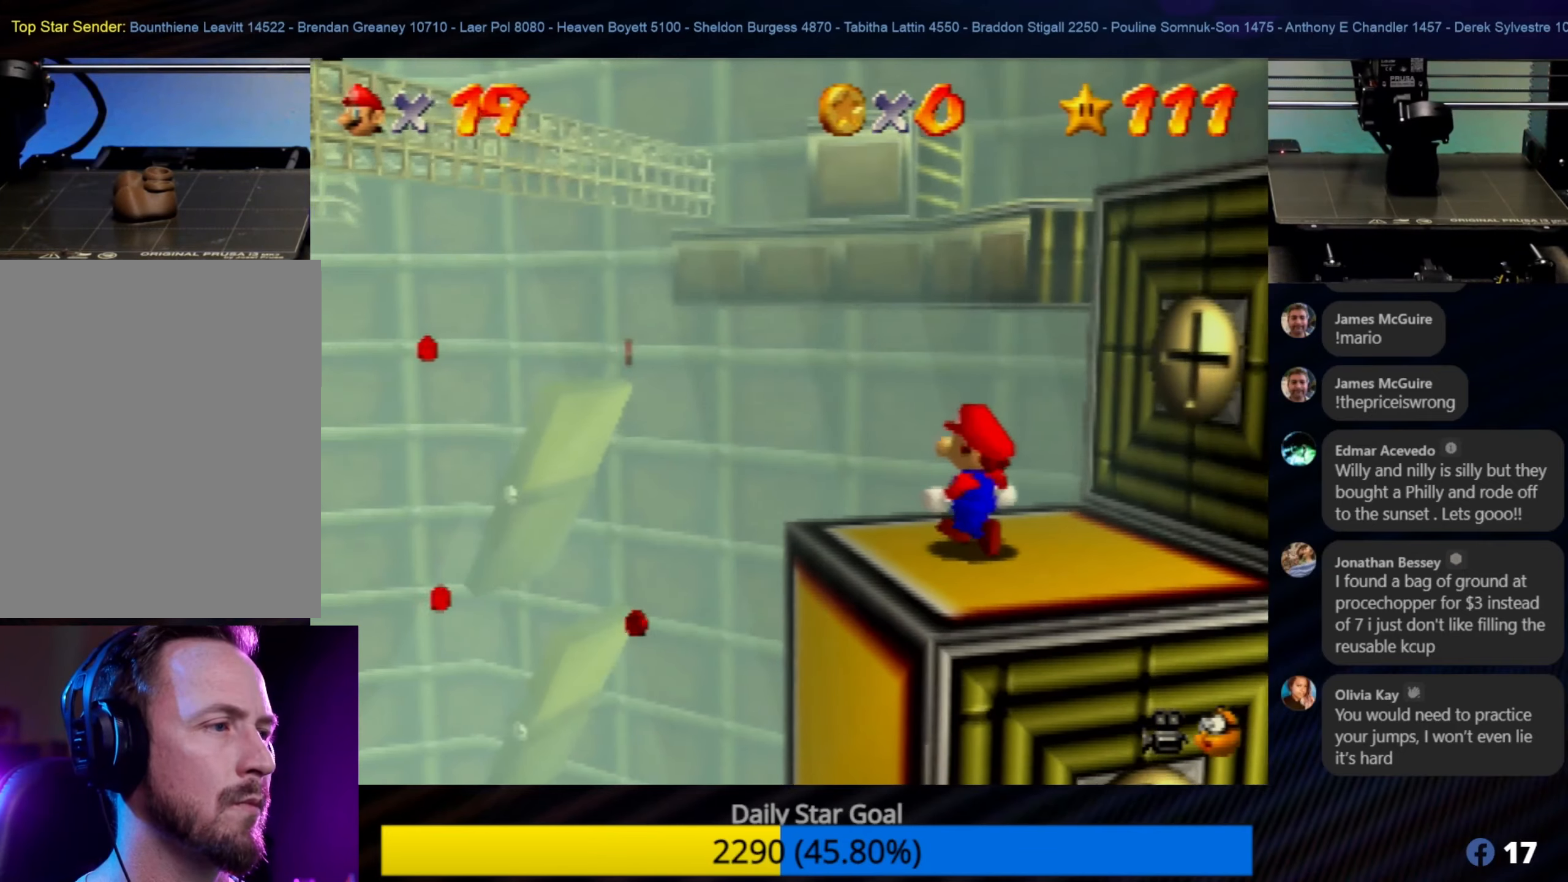
{"buttons": ["Z"], "left_stick": "center", "events": [[150, "Z", "down"]]}
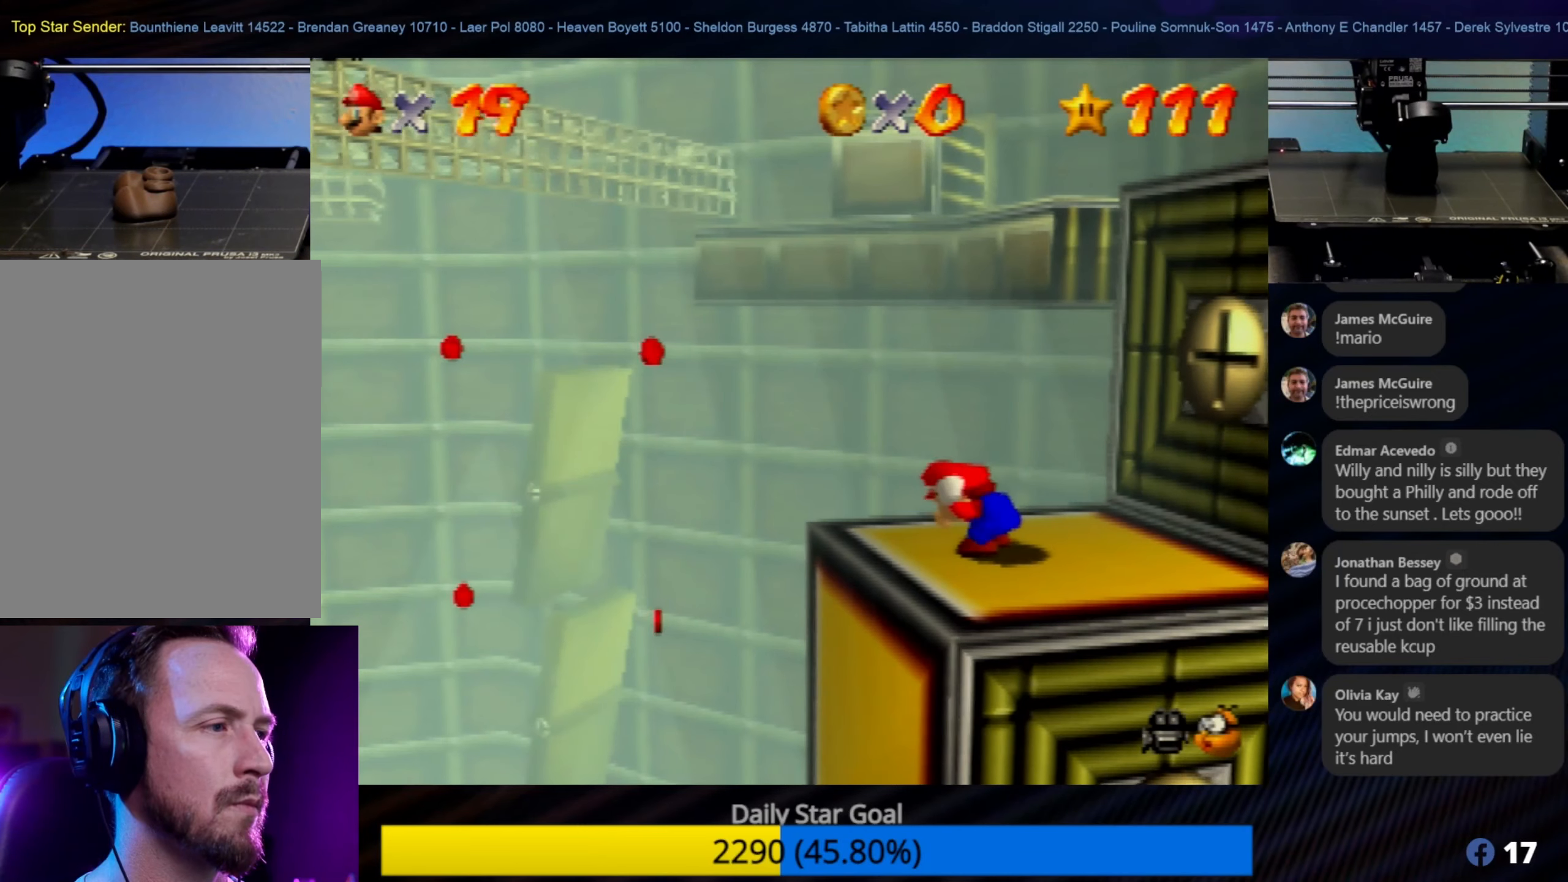
{"buttons": ["A"], "left_stick": "up-right", "events": [[183, "A", "down"], [183, "left_stick", "up-right"], [233, "Z", "up"]]}
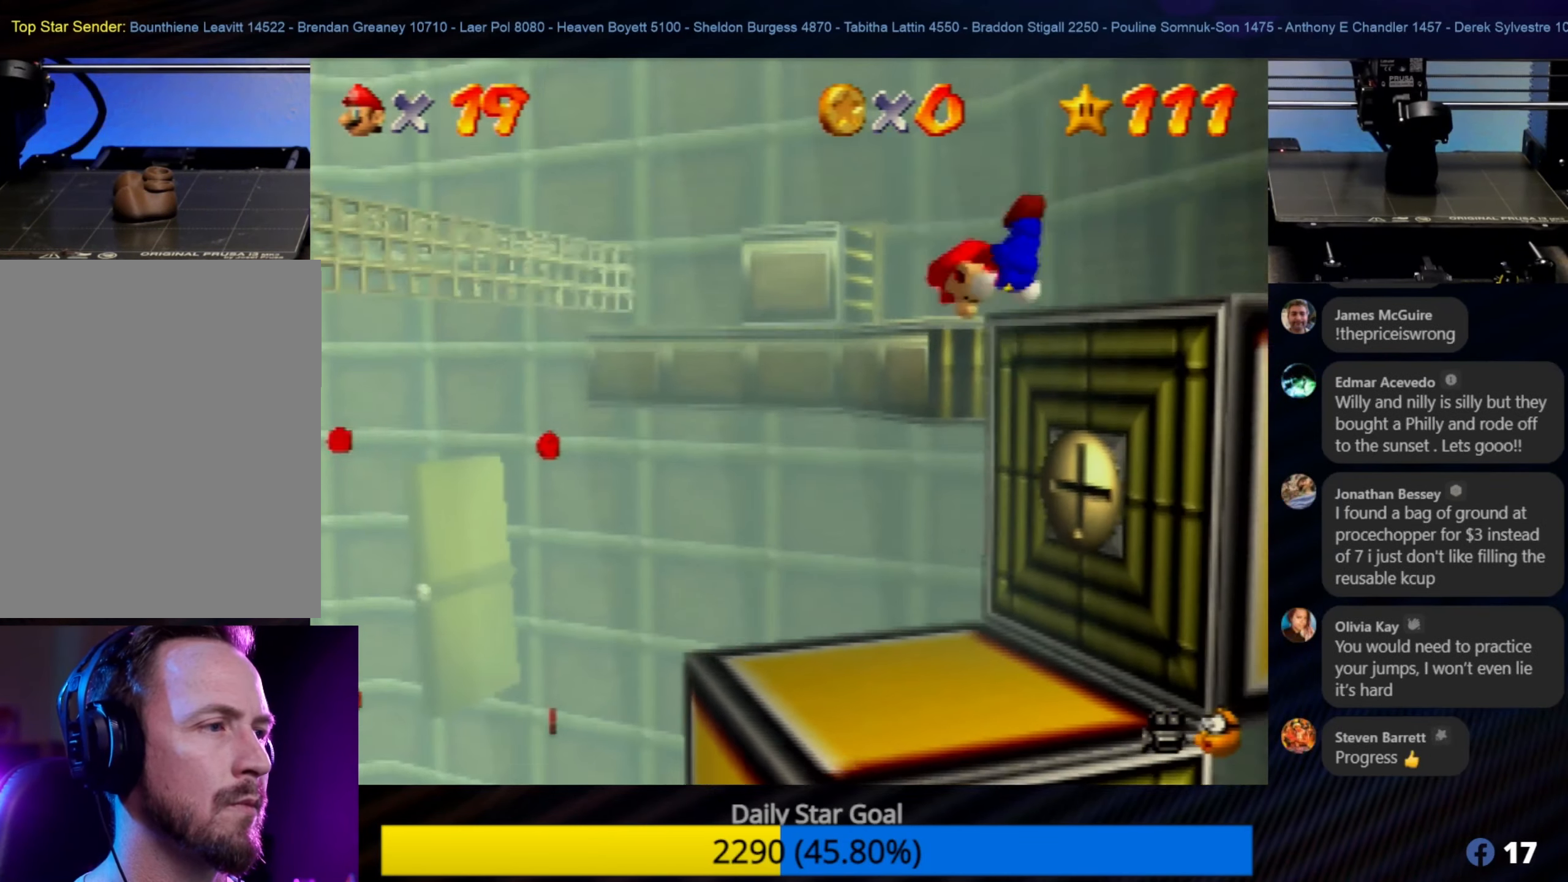
{"buttons": [], "left_stick": "up", "events": [[233, "left_stick", "up"], [267, "A", "up"]]}